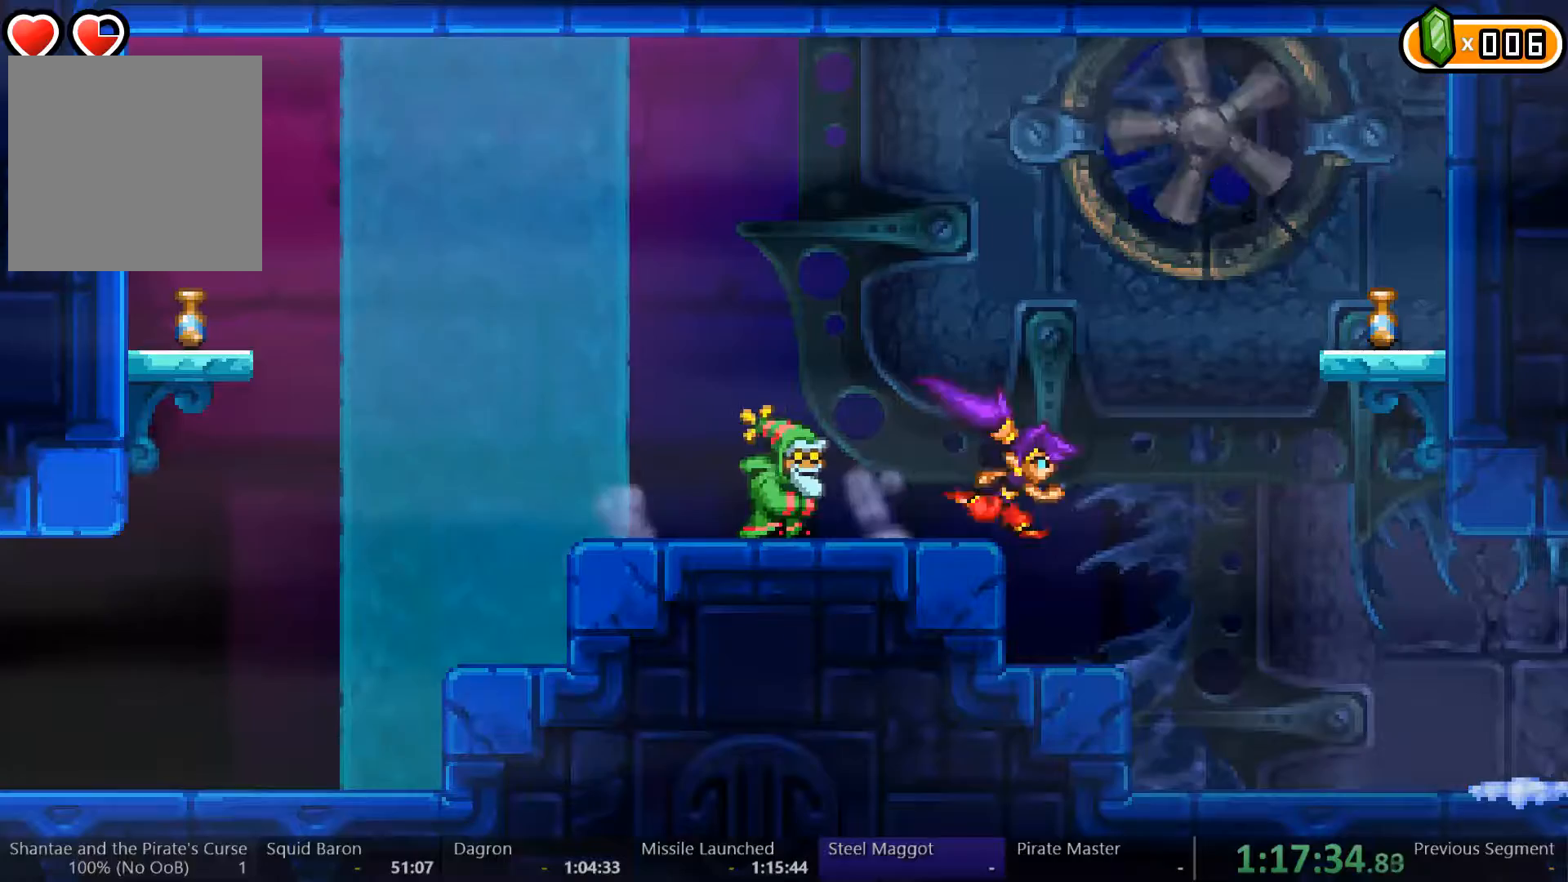
Gameplay with a controller (Xbox layout); each line is a JSON object with the inputs held at the frame after it. "events" lists button and stick changes between this image and that frame as [ms after this image, input, new state], when the widget could be followed in between. Not read: L3 R3.
{"buttons": ["DPAD_RIGHT"], "left_stick": "left", "right_stick": "center", "events": []}
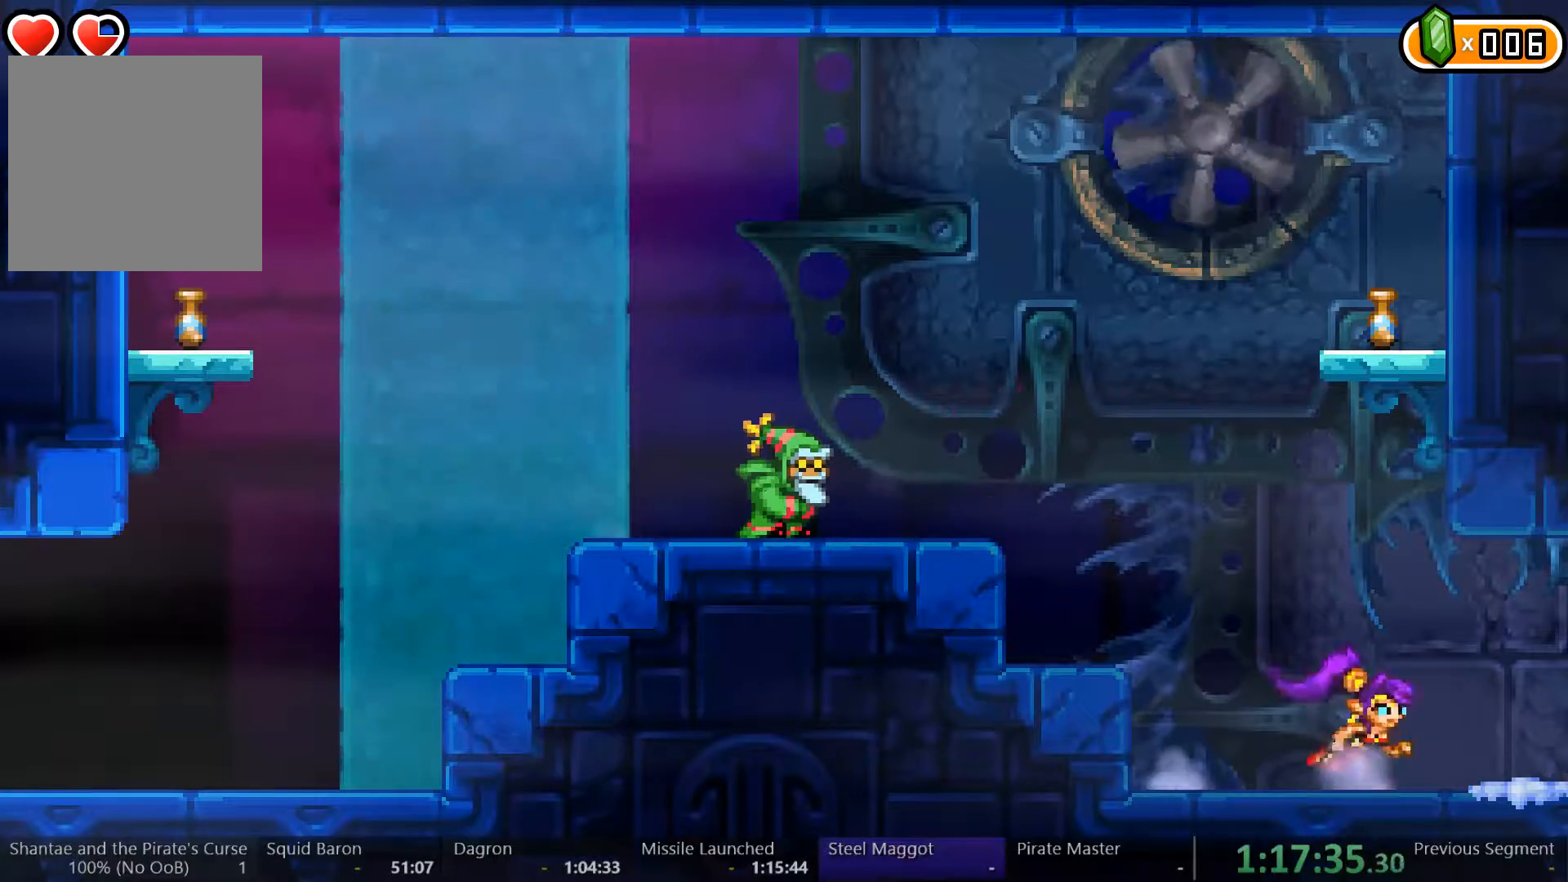
{"buttons": ["DPAD_RIGHT"], "left_stick": "left", "right_stick": "center", "events": [[67, "DPAD_RIGHT", "up"], [300, "DPAD_RIGHT", "down"]]}
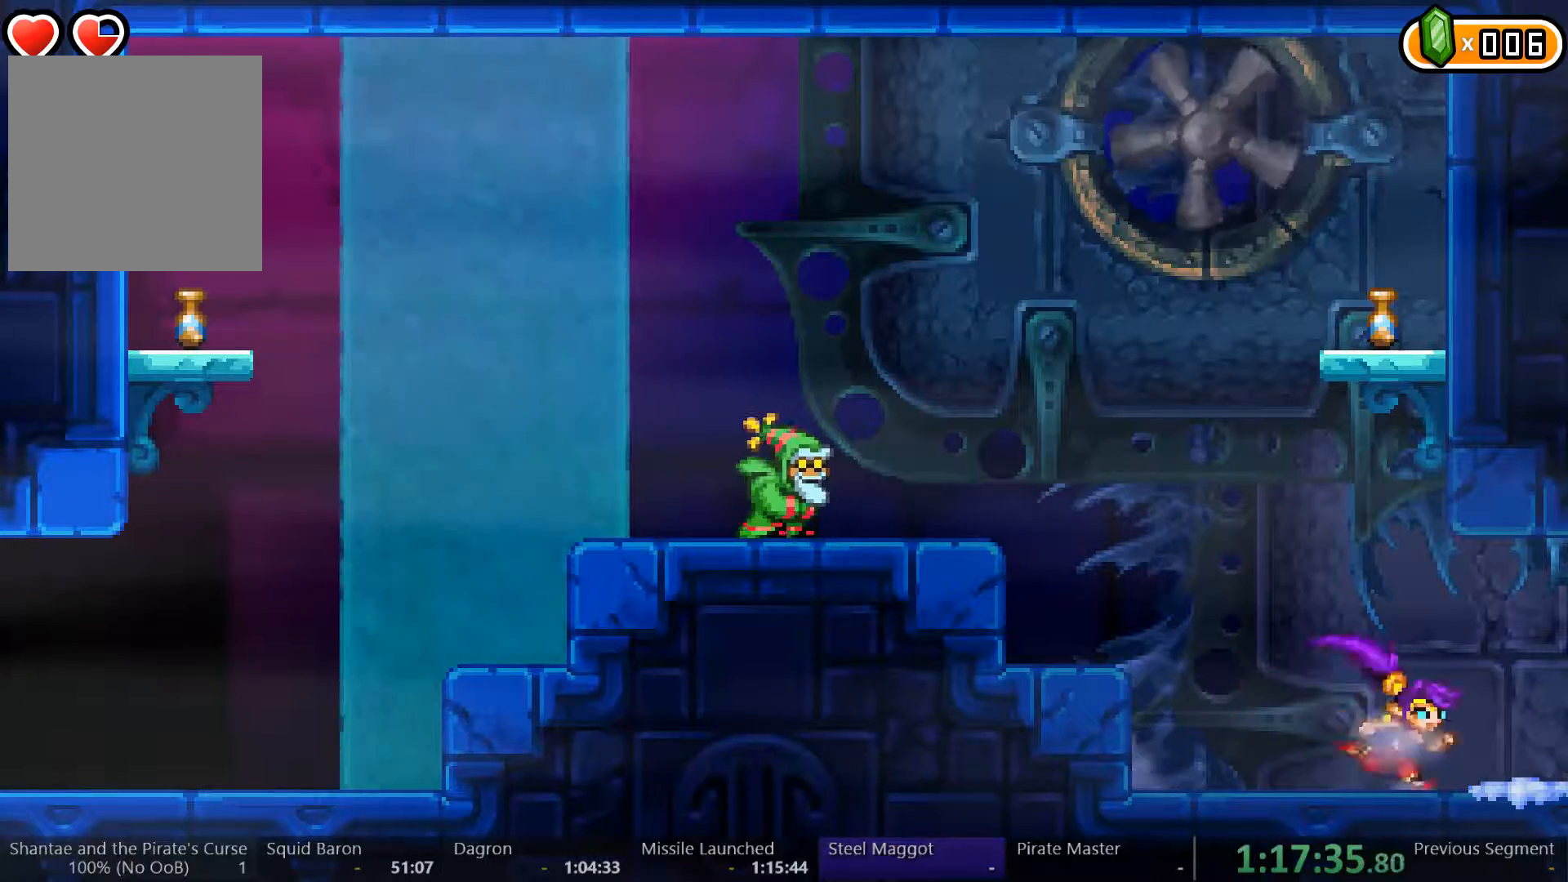
{"buttons": [], "left_stick": "left", "right_stick": "center", "events": [[33, "DPAD_RIGHT", "up"], [233, "DPAD_RIGHT", "down"], [400, "DPAD_RIGHT", "up"]]}
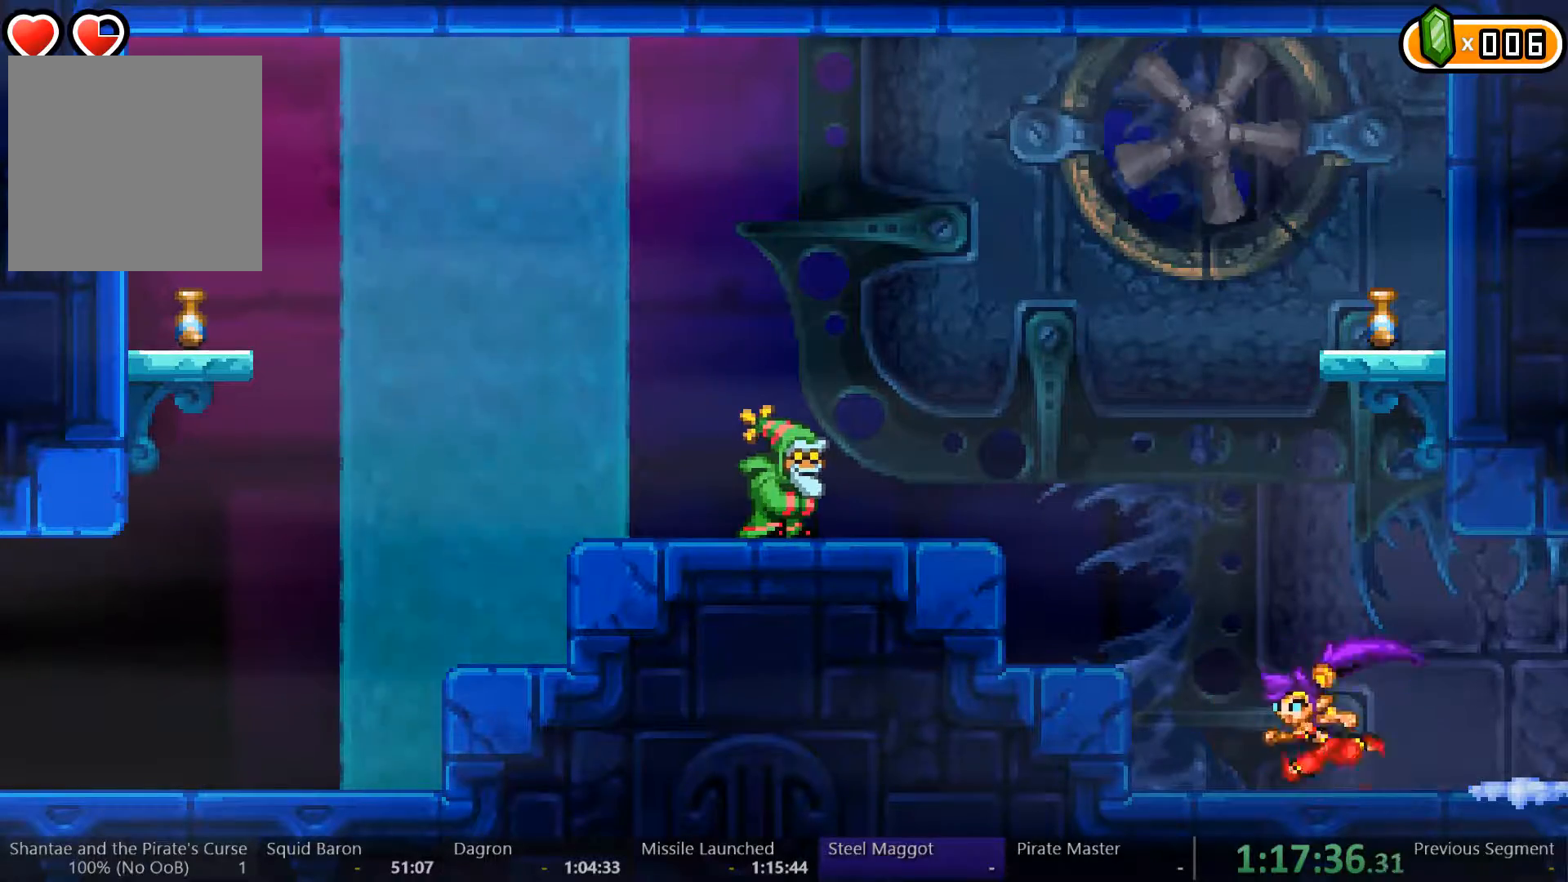
{"buttons": ["DPAD_RIGHT"], "left_stick": "center", "right_stick": "center", "events": [[100, "DPAD_RIGHT", "down"], [233, "DPAD_RIGHT", "up"], [333, "DPAD_RIGHT", "down"], [500, "left_stick", "center"]]}
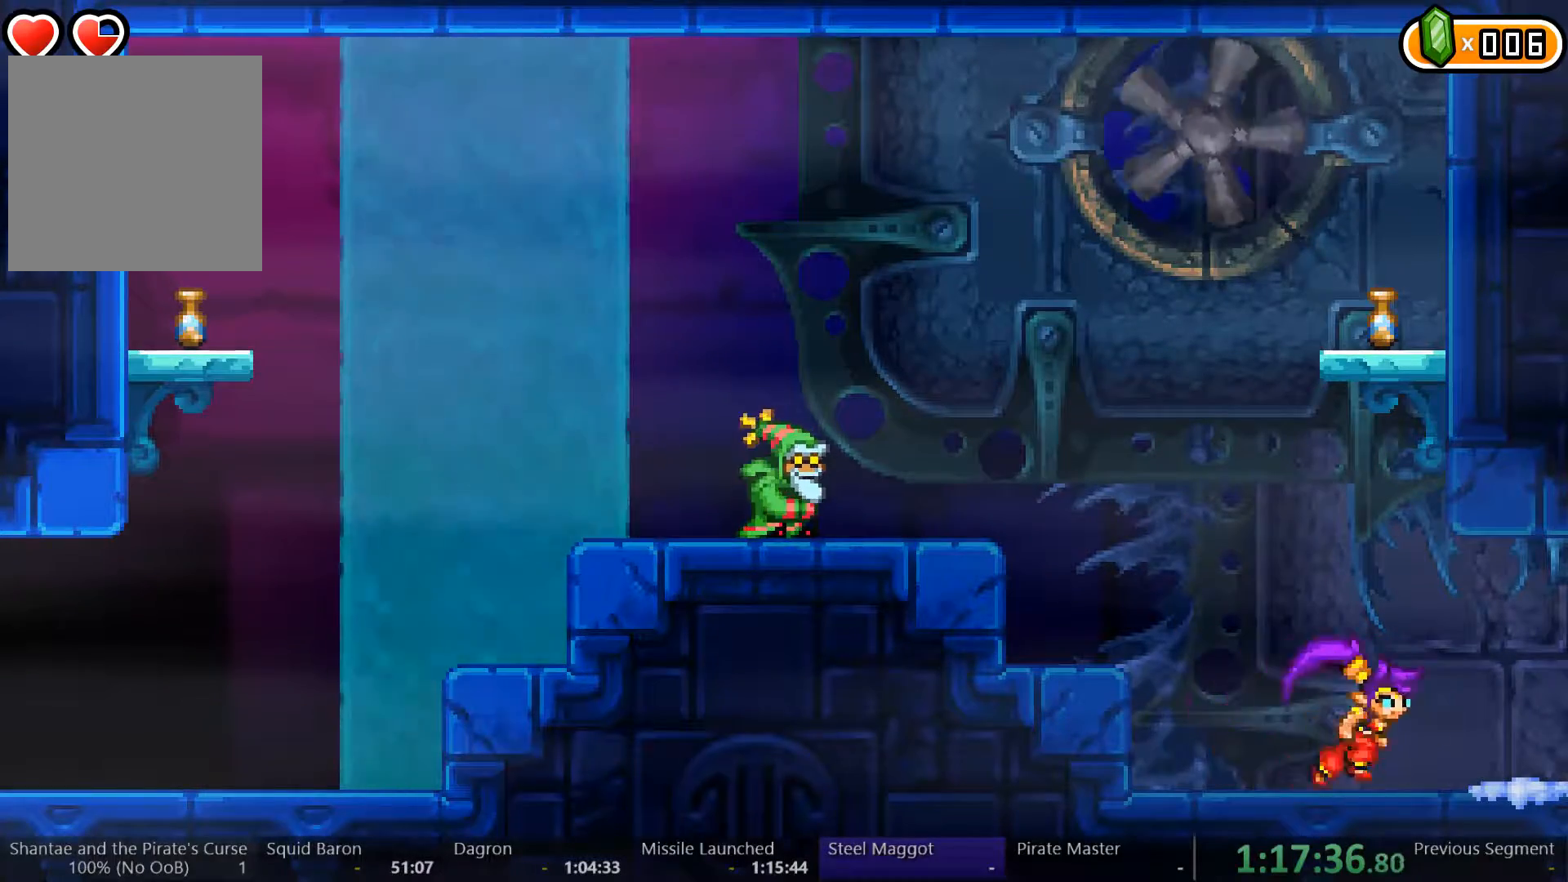
{"buttons": ["DPAD_RIGHT"], "left_stick": "center", "right_stick": "center", "events": [[200, "X", "down"], [267, "X", "up"]]}
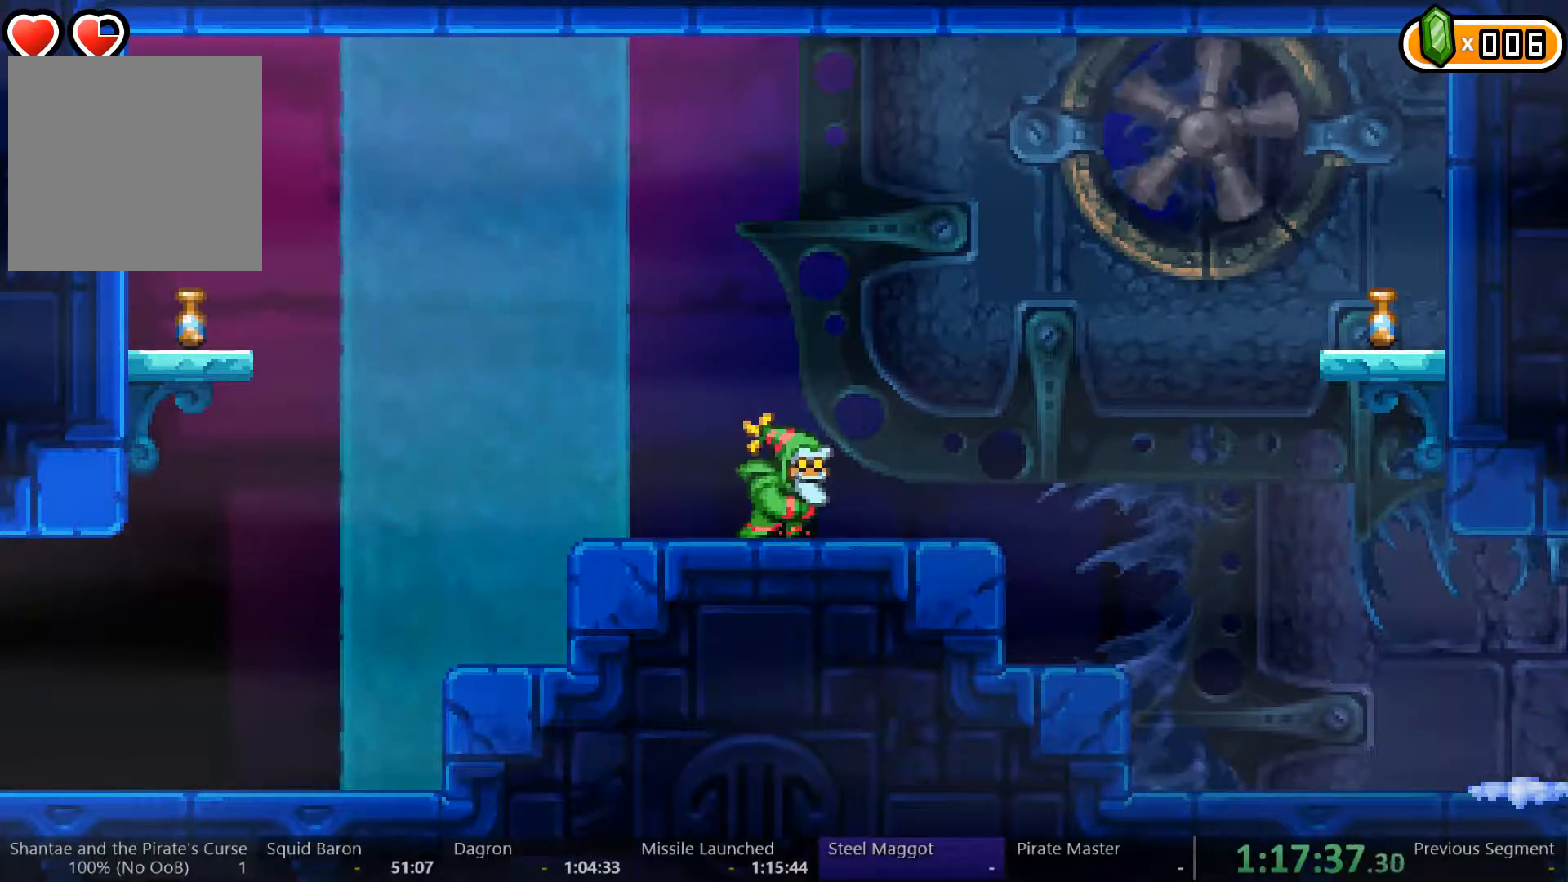
{"buttons": ["A", "DPAD_RIGHT"], "left_stick": "center", "right_stick": "center", "events": [[367, "A", "down"]]}
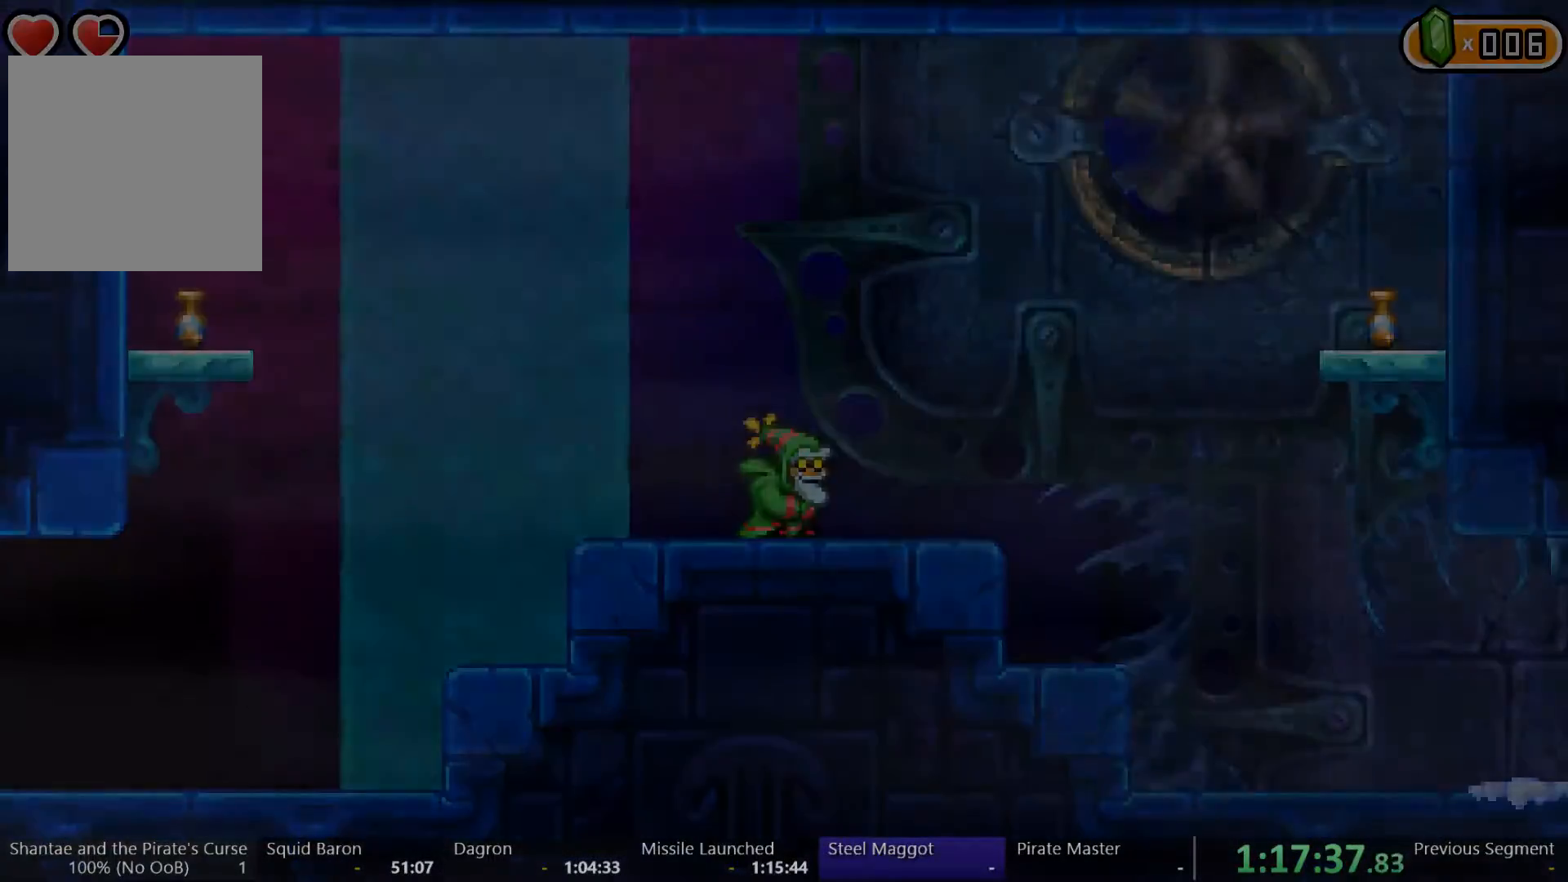
{"buttons": ["A", "DPAD_RIGHT"], "left_stick": "center", "right_stick": "center", "events": []}
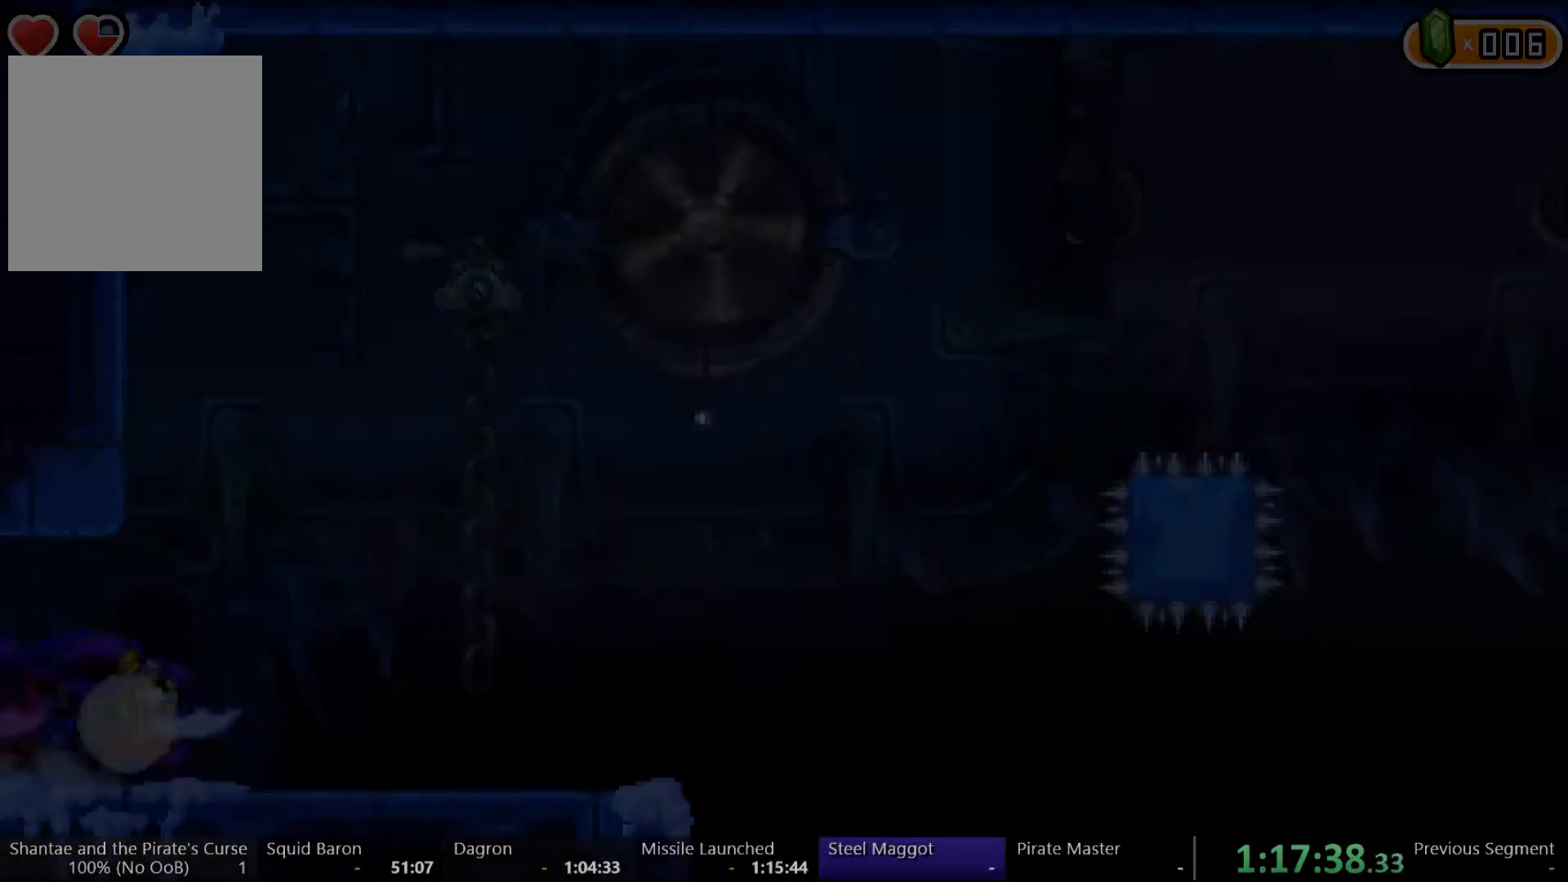
{"buttons": ["A", "DPAD_RIGHT"], "left_stick": "center", "right_stick": "center", "events": [[433, "A", "up"], [467, "A", "down"]]}
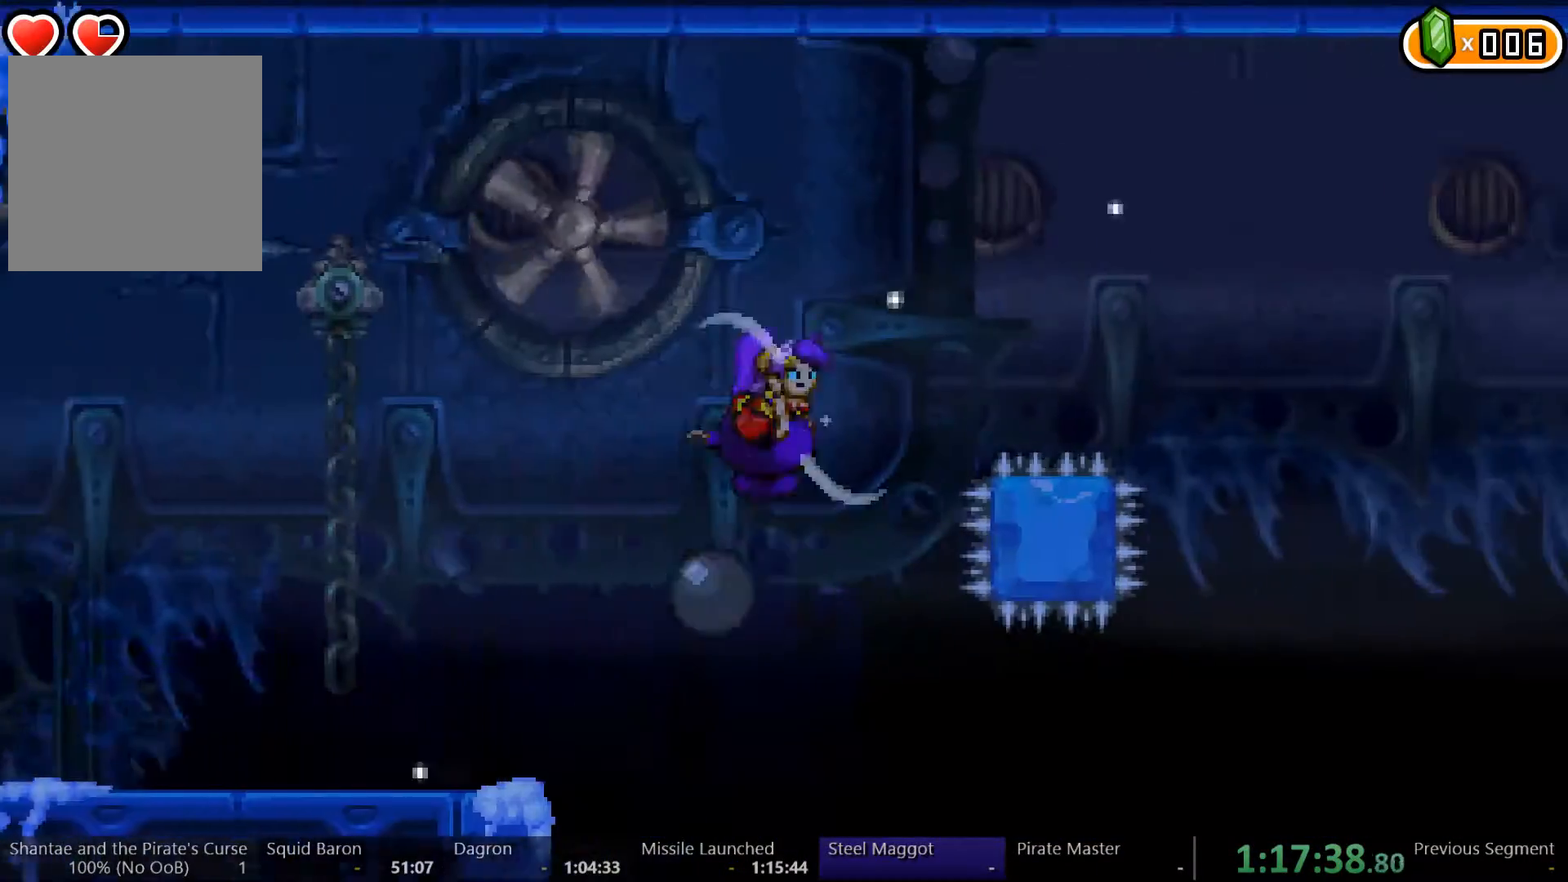
{"buttons": ["A", "R2", "DPAD_RIGHT"], "left_stick": "center", "right_stick": "center", "events": [[267, "R2", "down"]]}
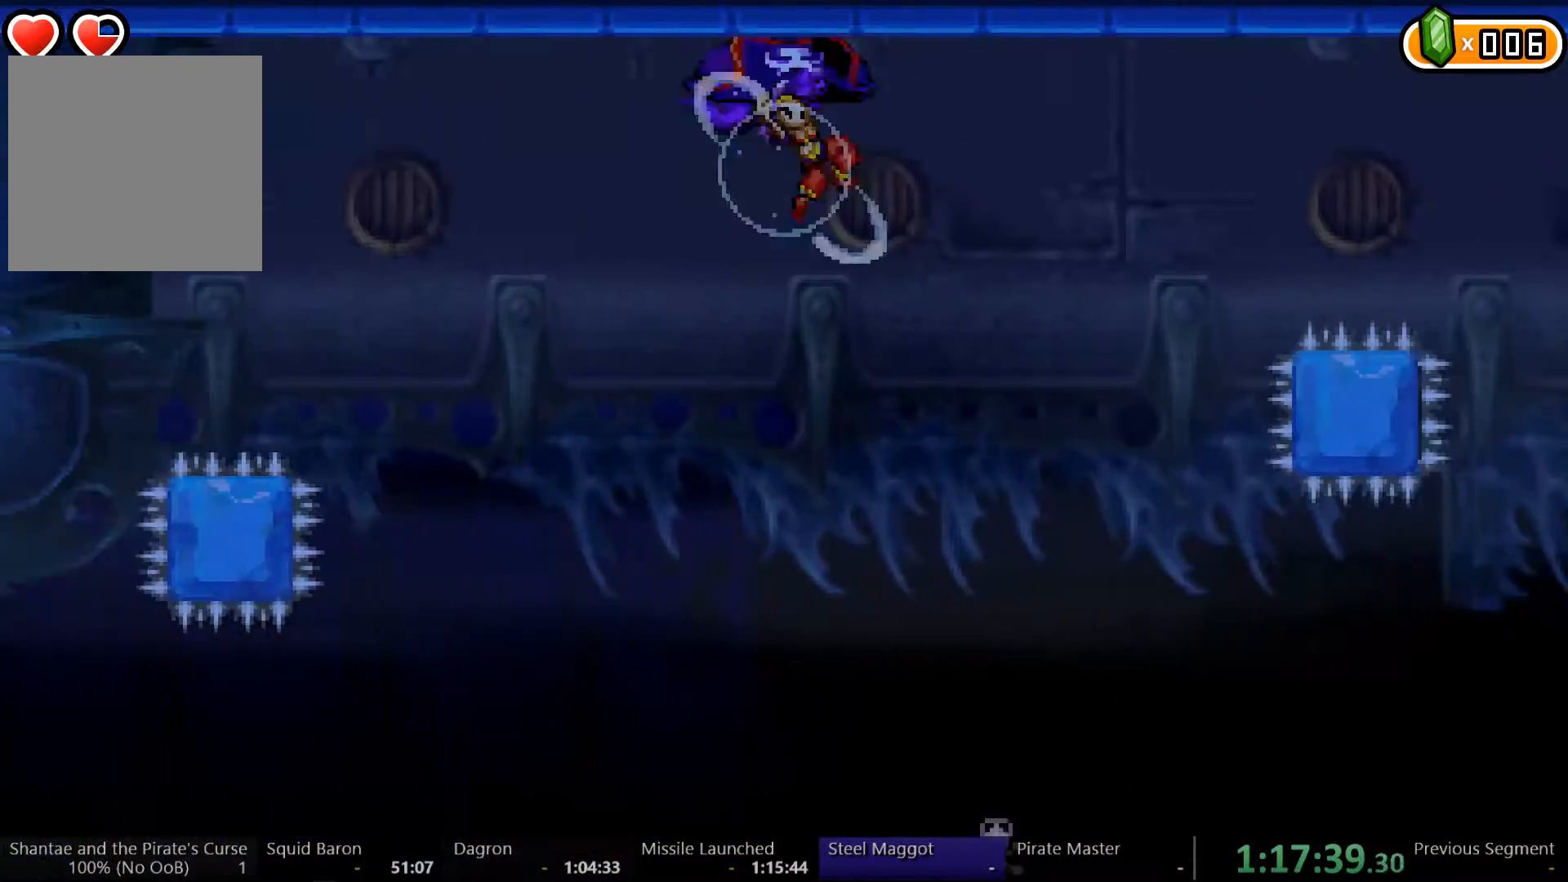
{"buttons": ["DPAD_RIGHT"], "left_stick": "center", "right_stick": "center", "events": [[400, "A", "up"], [400, "R2", "up"]]}
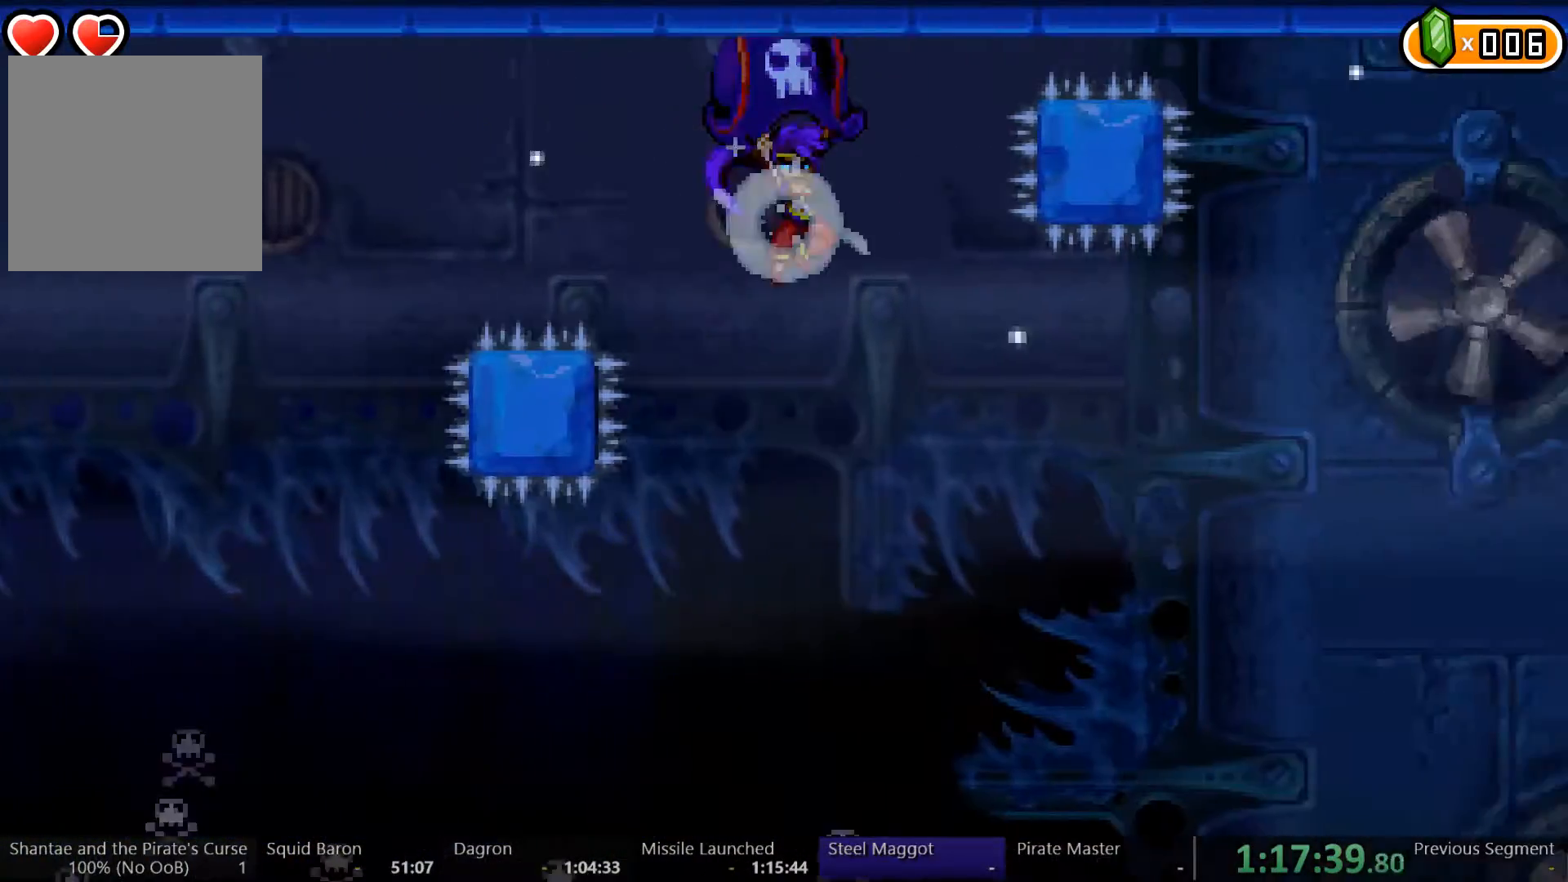
{"buttons": ["A", "DPAD_RIGHT"], "left_stick": "center", "right_stick": "center", "events": [[267, "A", "down"]]}
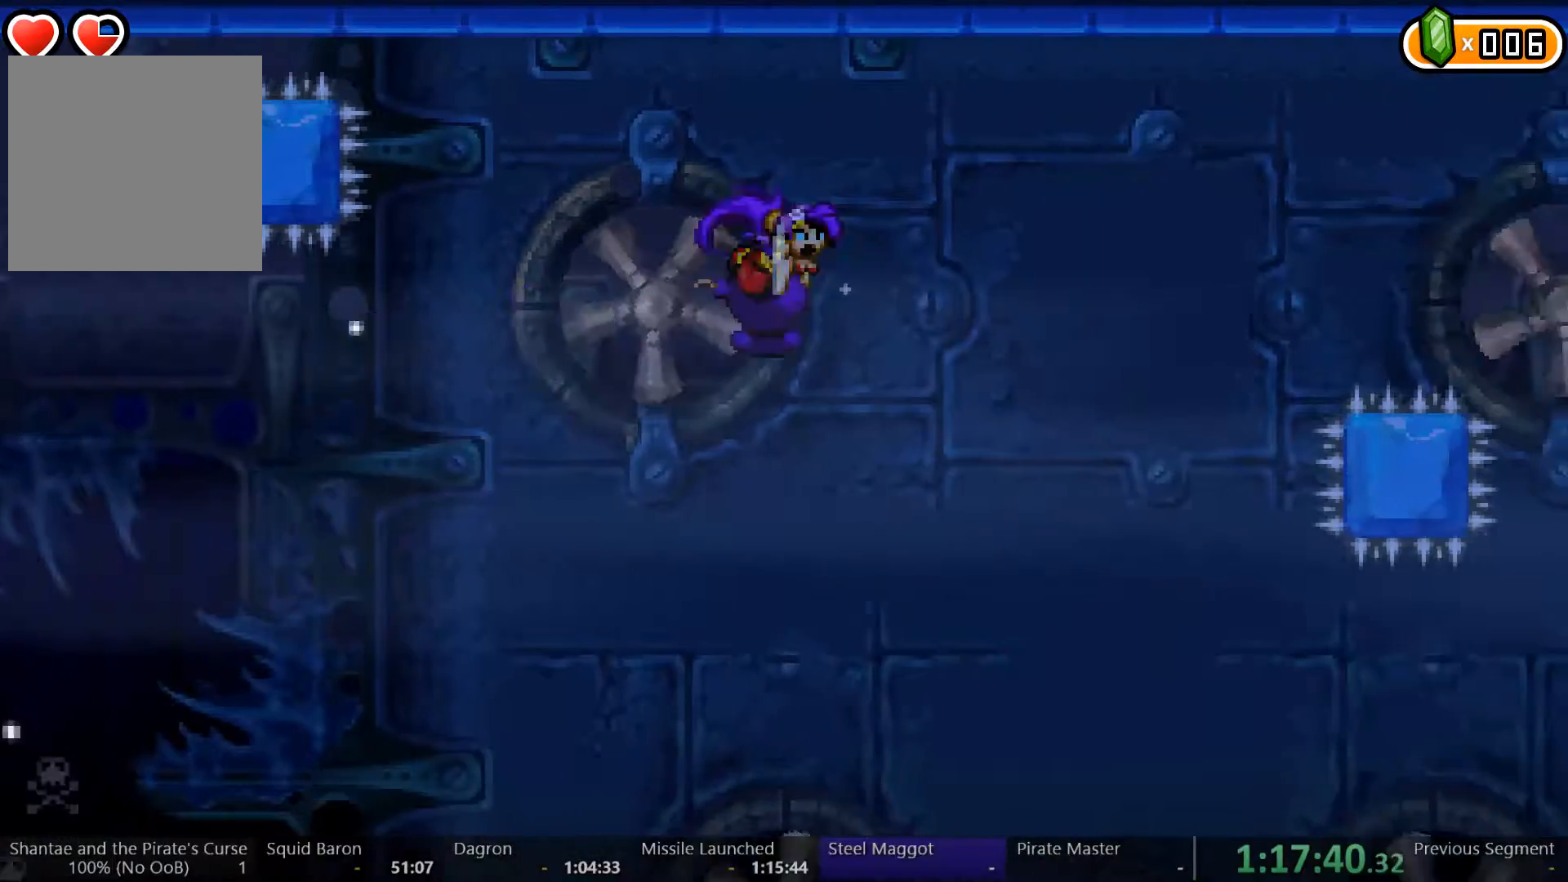
{"buttons": ["R2", "DPAD_RIGHT"], "left_stick": "center", "right_stick": "center", "events": [[67, "R2", "down"], [400, "A", "up"]]}
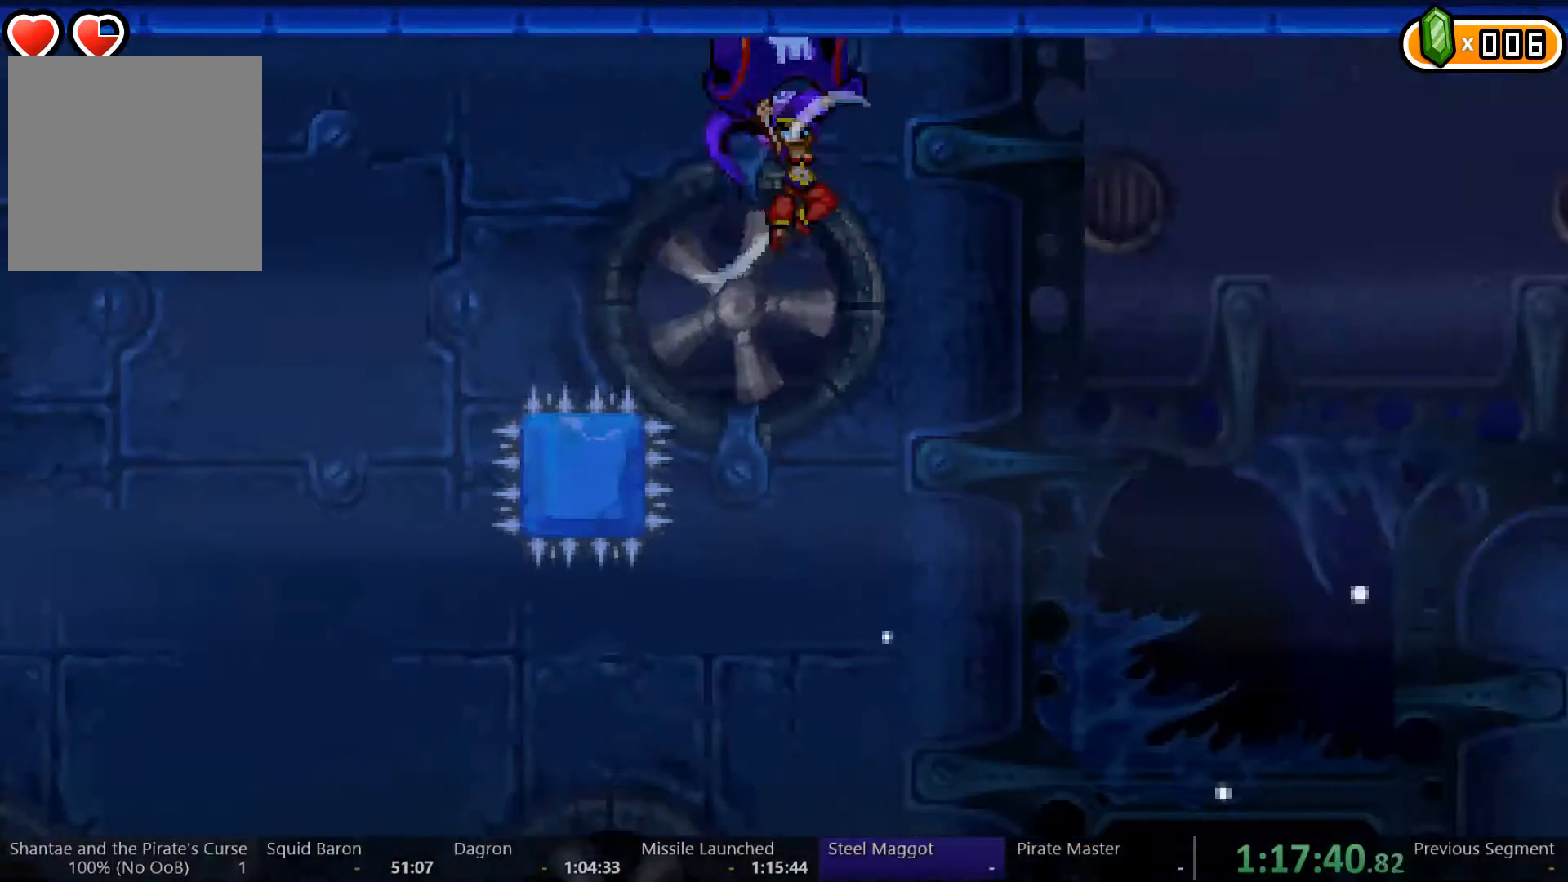
{"buttons": ["R2", "DPAD_RIGHT"], "left_stick": "center", "right_stick": "center", "events": []}
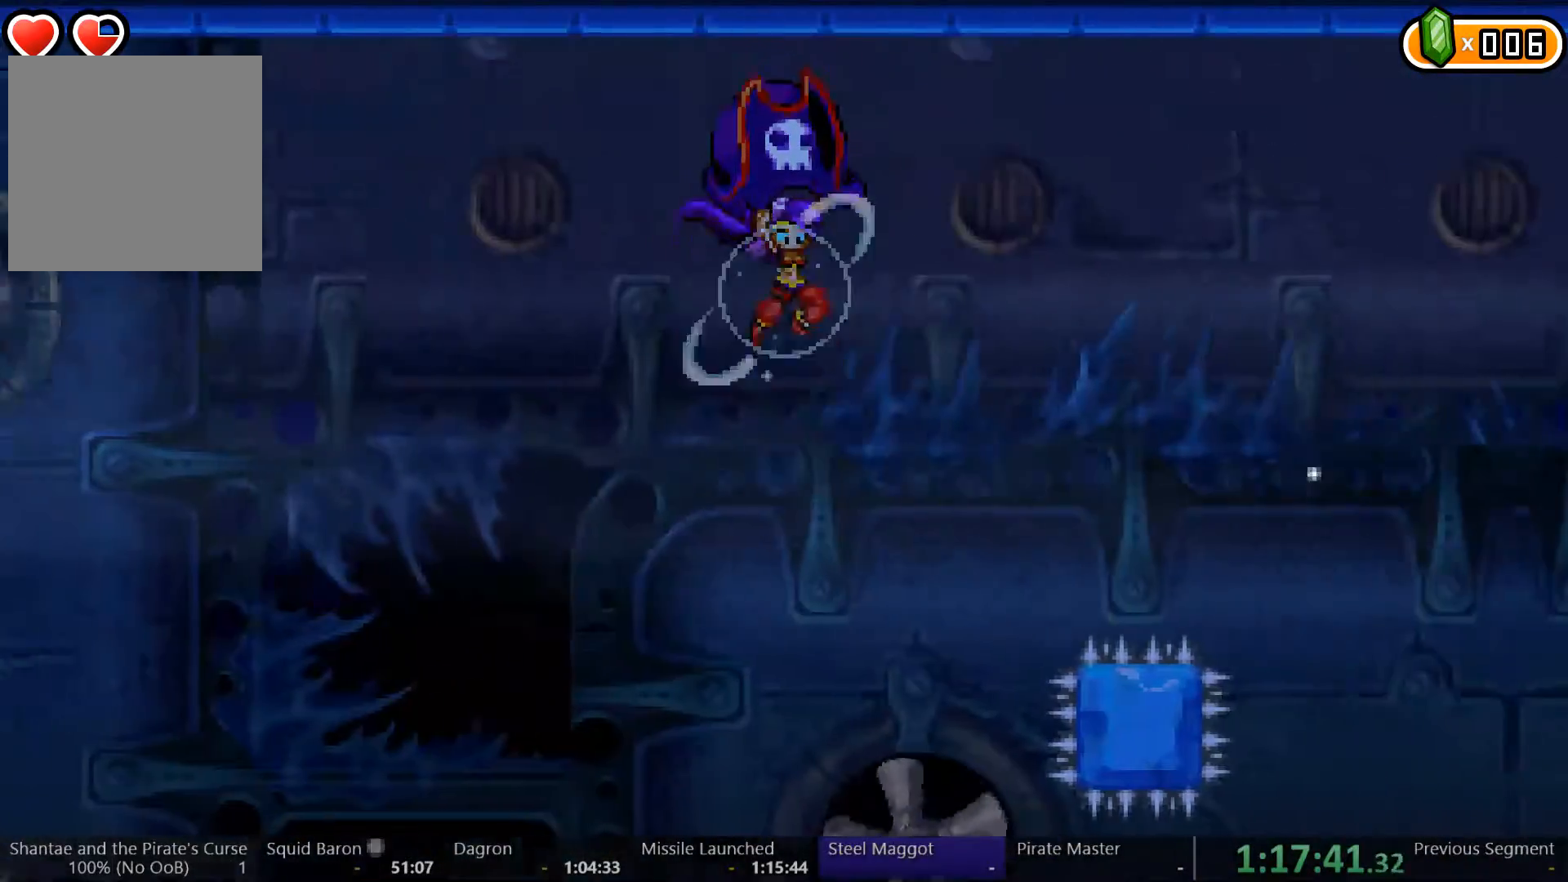
{"buttons": ["A", "R2", "DPAD_RIGHT"], "left_stick": "center", "right_stick": "center", "events": [[300, "A", "down"]]}
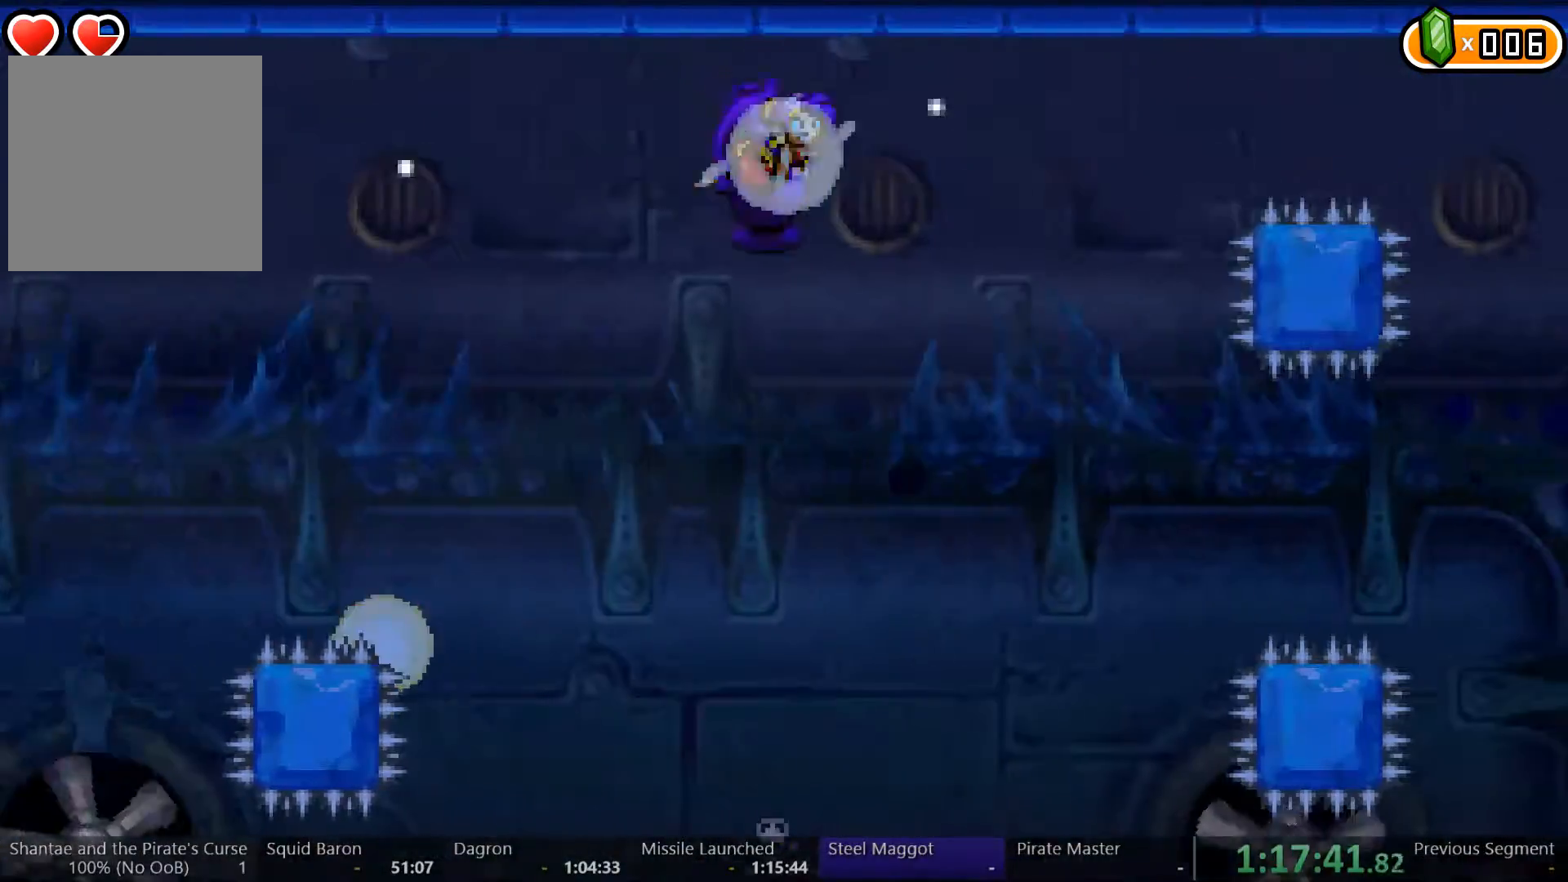
{"buttons": ["A", "R2", "DPAD_RIGHT"], "left_stick": "center", "right_stick": "center", "events": []}
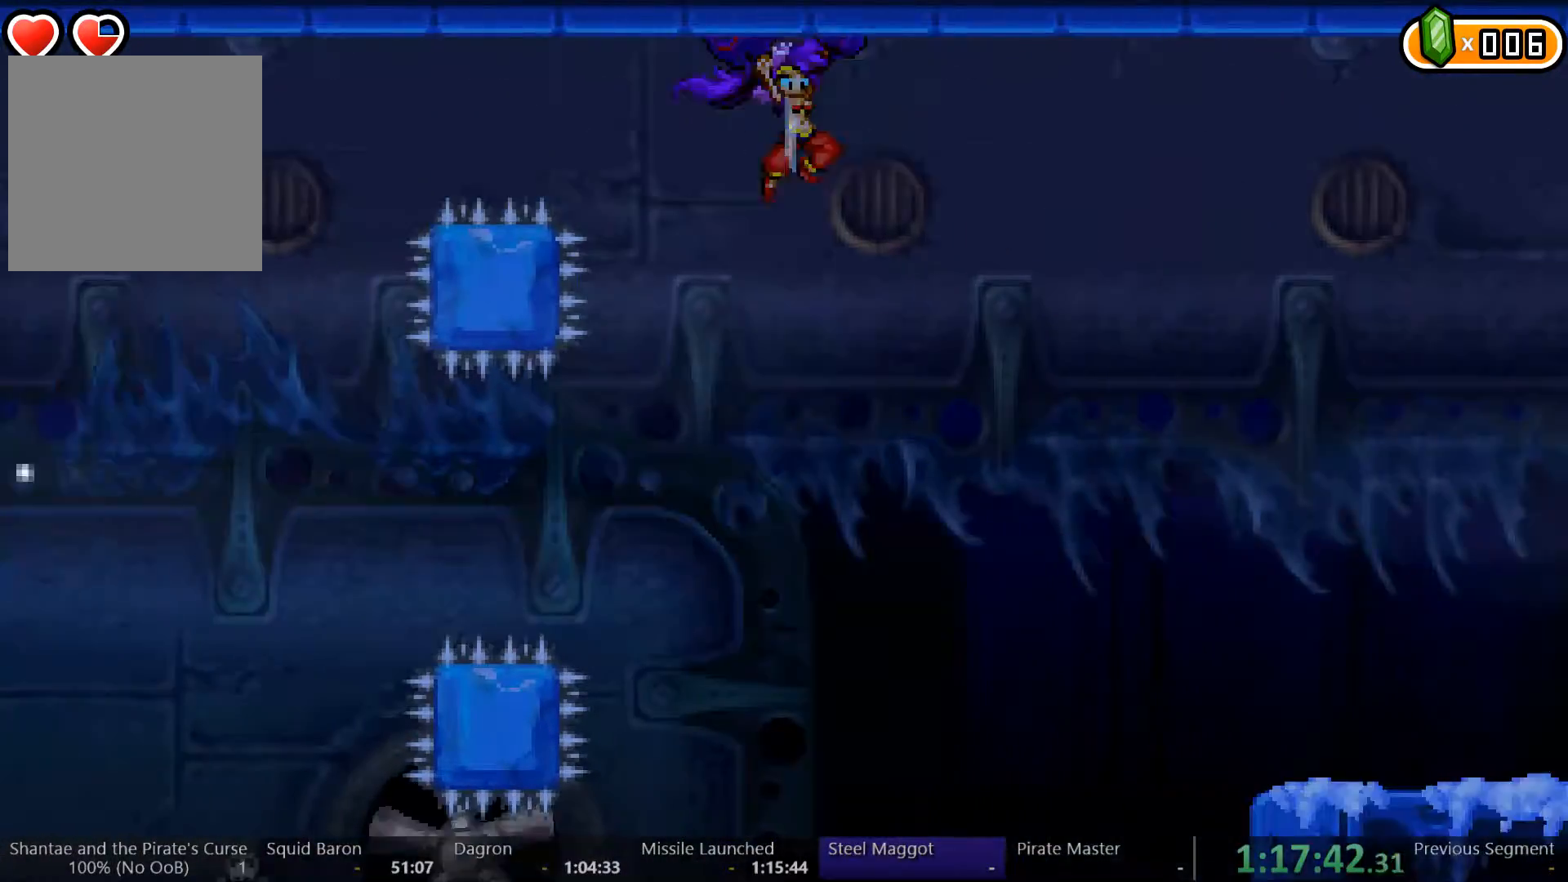
{"buttons": ["DPAD_RIGHT"], "left_stick": "center", "right_stick": "center", "events": [[67, "A", "up"], [100, "R2", "up"]]}
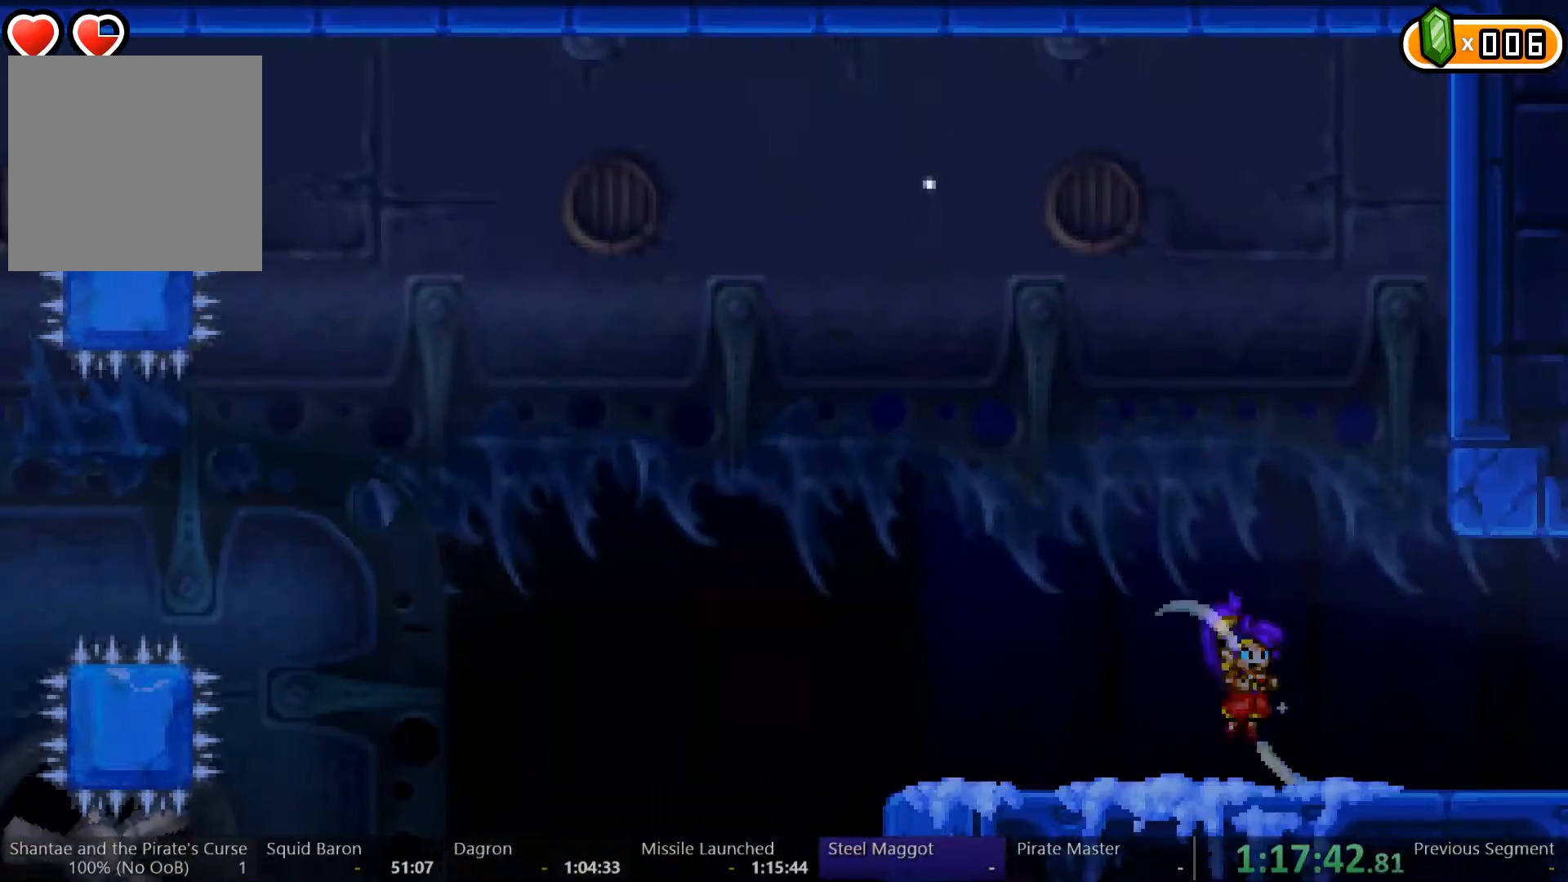
{"buttons": ["DPAD_RIGHT"], "left_stick": "center", "right_stick": "center", "events": []}
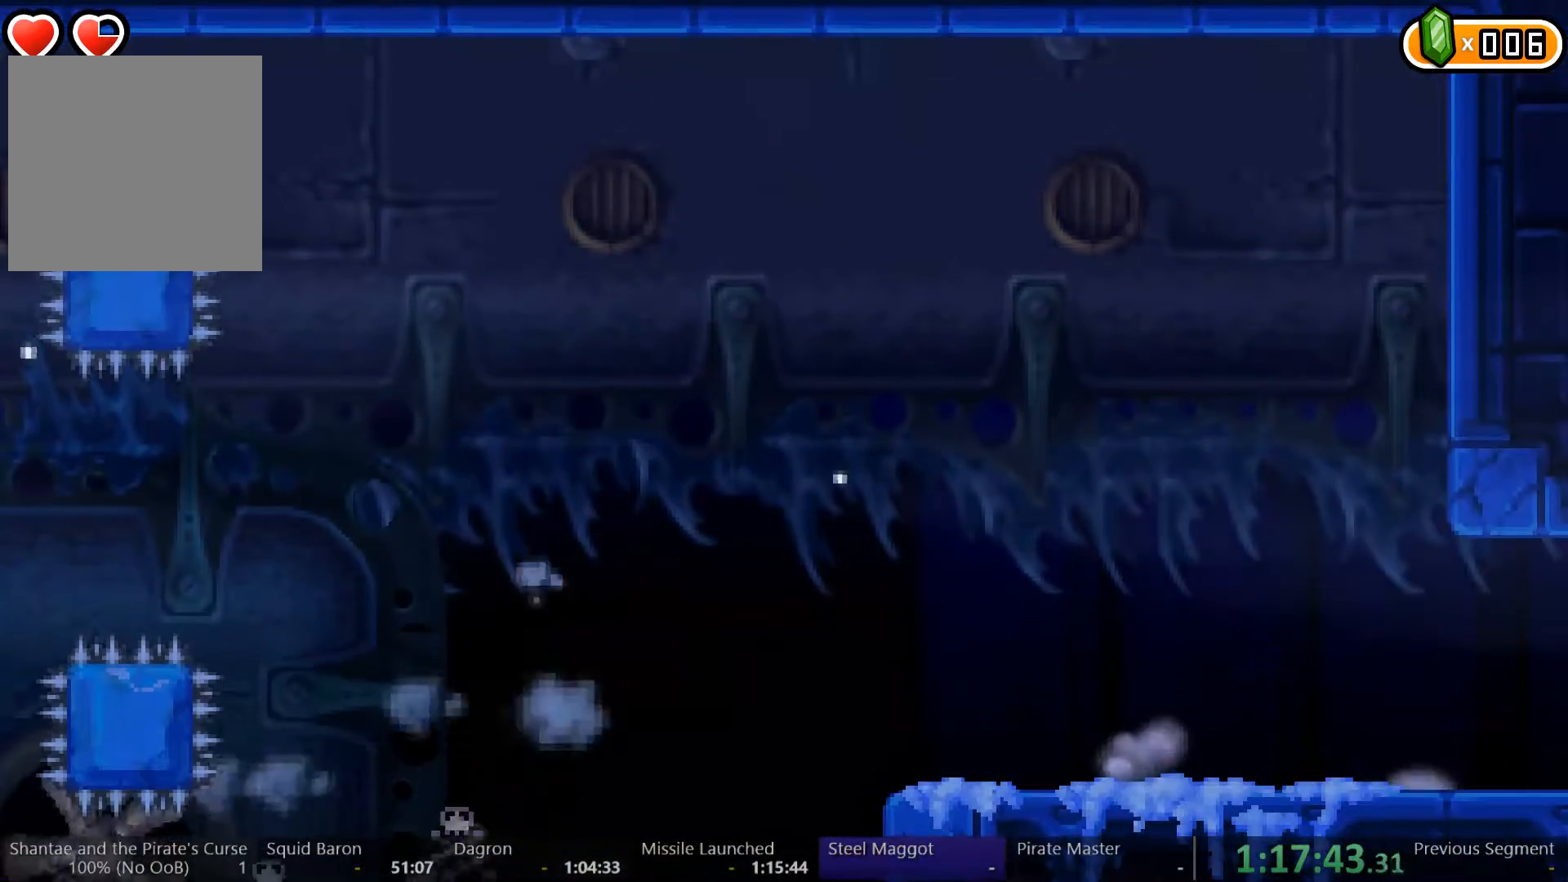
{"buttons": ["A", "DPAD_RIGHT"], "left_stick": "center", "right_stick": "center", "events": [[367, "A", "down"]]}
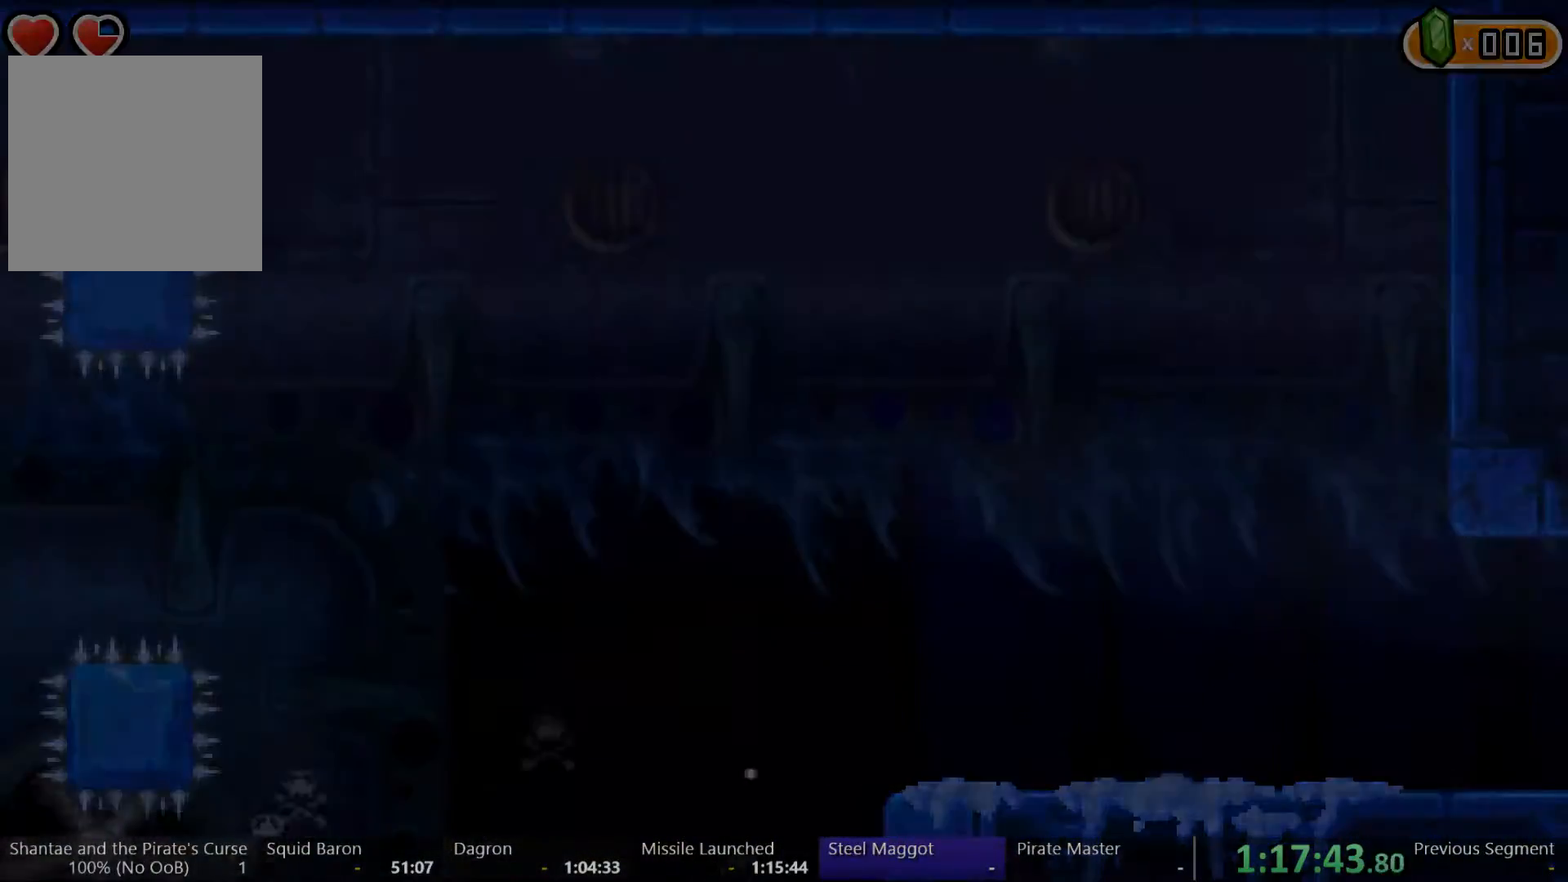
{"buttons": ["A", "DPAD_RIGHT"], "left_stick": "center", "right_stick": "center", "events": []}
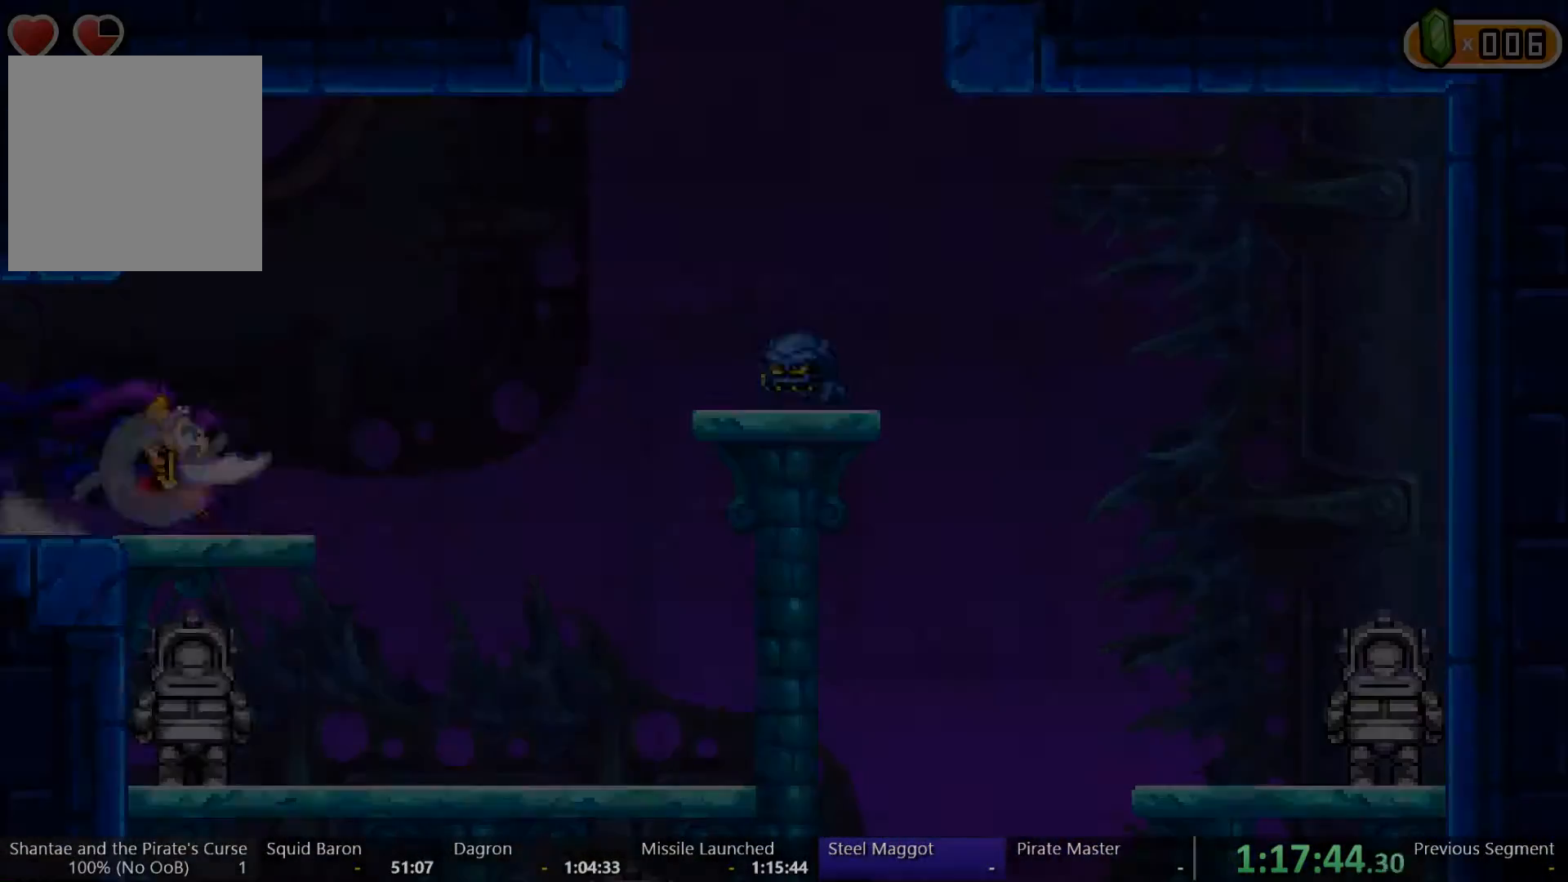
{"buttons": ["A", "DPAD_RIGHT"], "left_stick": "center", "right_stick": "center", "events": [[400, "A", "up"], [500, "A", "down"]]}
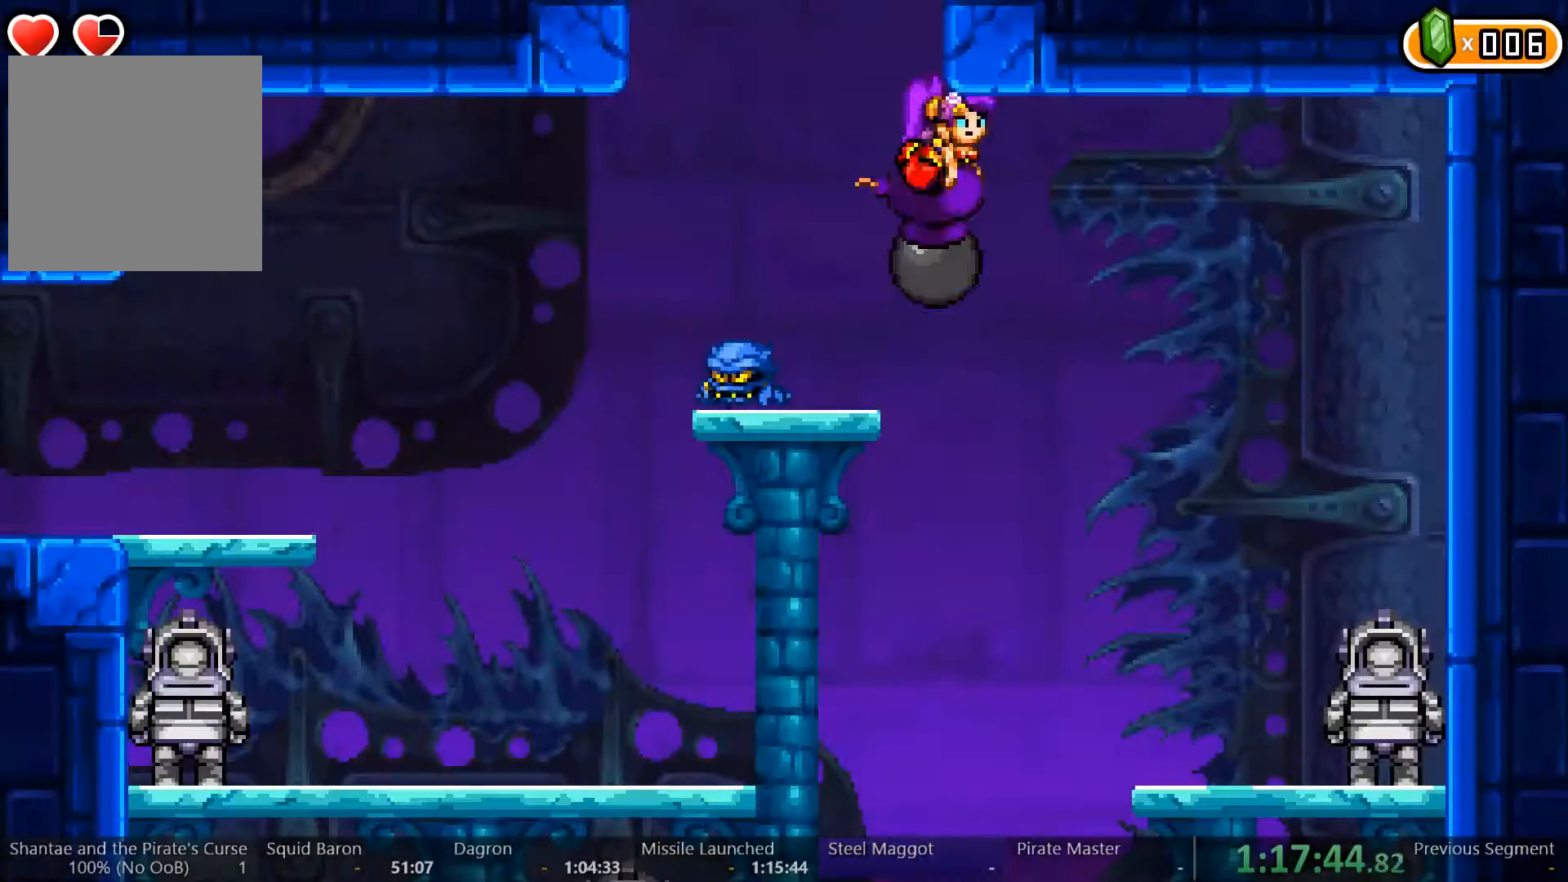
{"buttons": ["A"], "left_stick": "center", "right_stick": "center", "events": [[33, "DPAD_RIGHT", "up"], [167, "DPAD_LEFT", "down"], [333, "DPAD_LEFT", "up"]]}
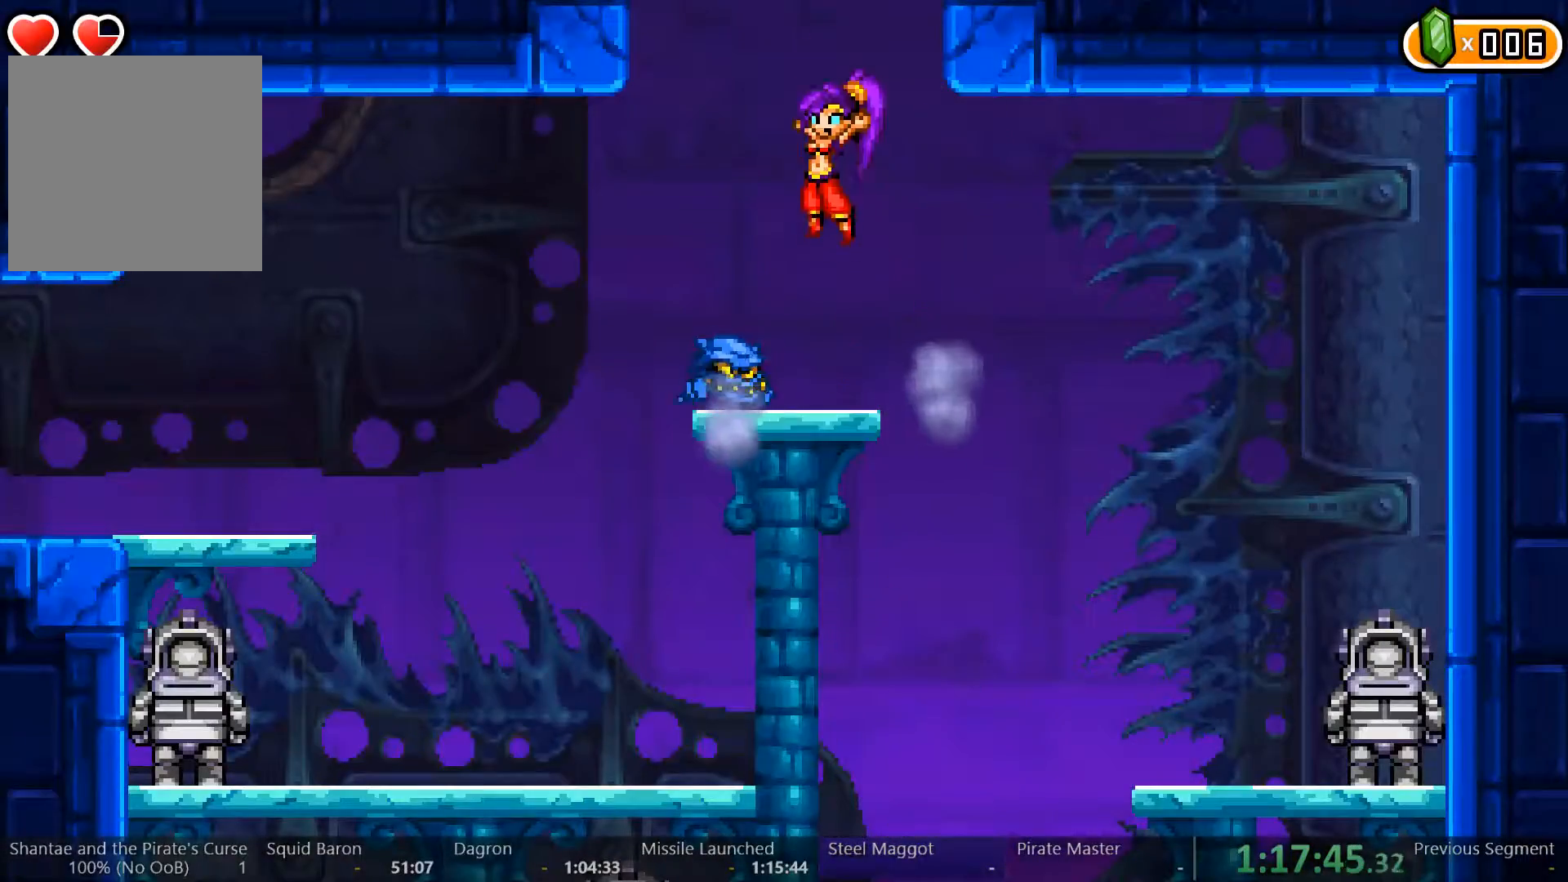
{"buttons": ["A"], "left_stick": "center", "right_stick": "center", "events": [[167, "A", "up"], [200, "A", "down"]]}
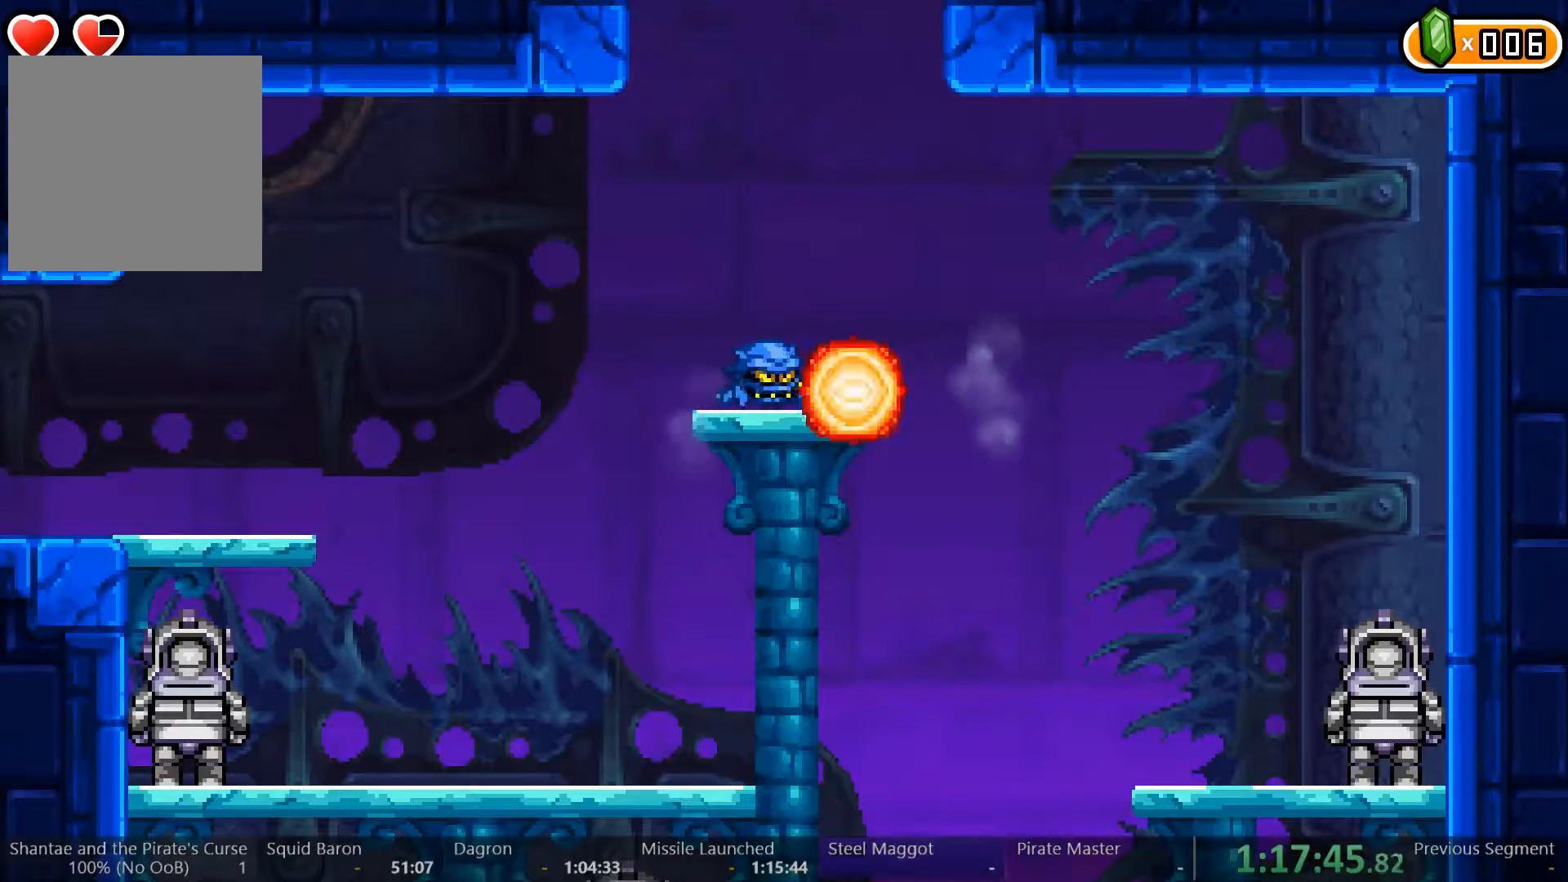
{"buttons": ["DPAD_RIGHT"], "left_stick": "center", "right_stick": "center", "events": [[267, "A", "up"], [367, "DPAD_RIGHT", "down"]]}
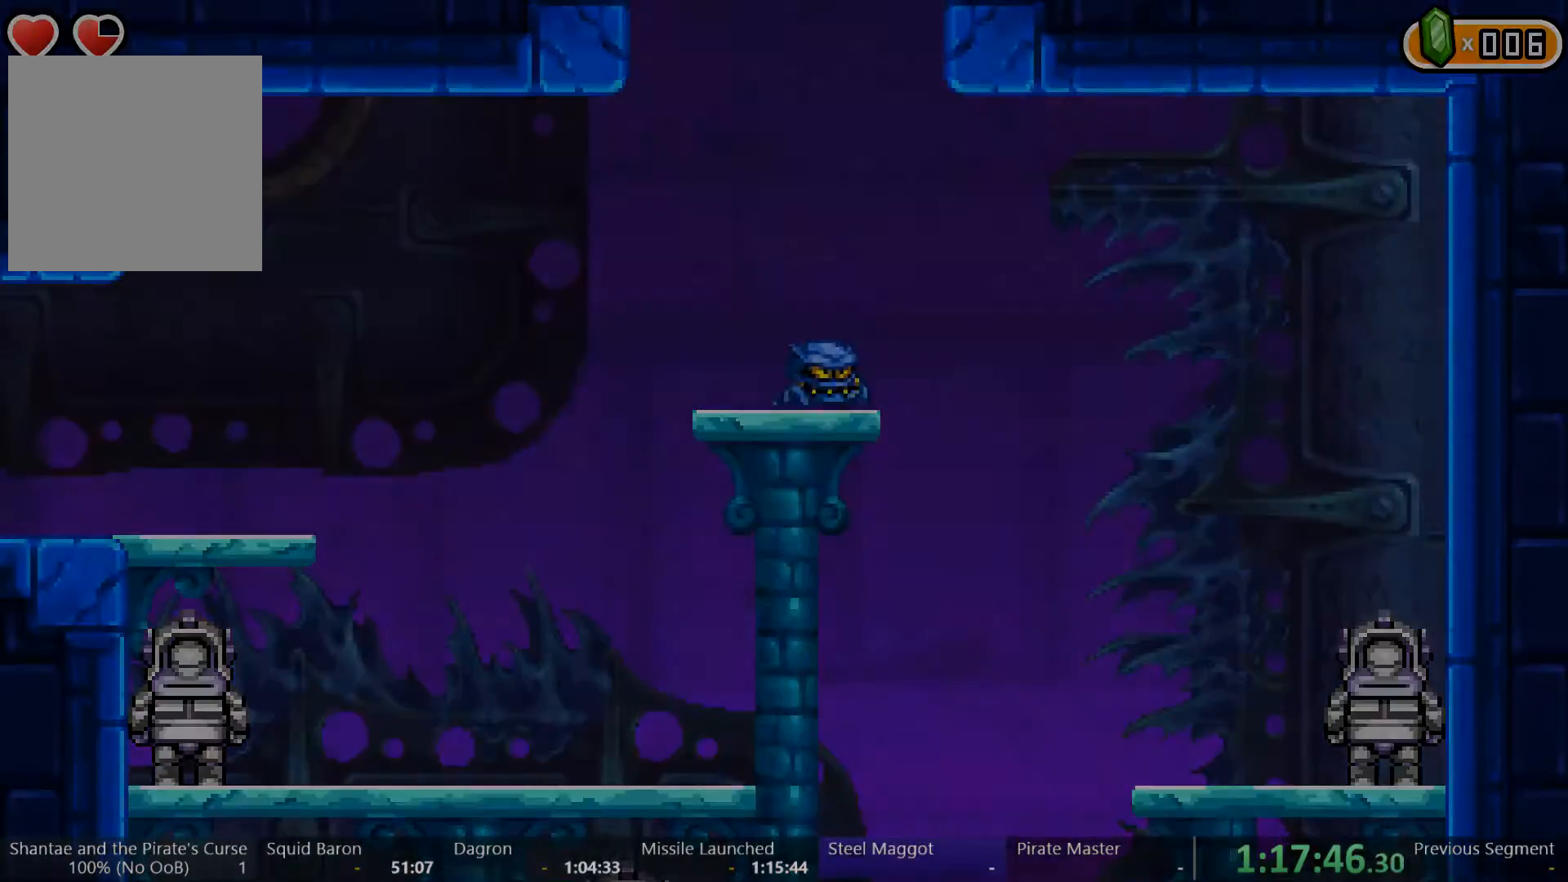
{"buttons": ["DPAD_RIGHT"], "left_stick": "center", "right_stick": "center", "events": []}
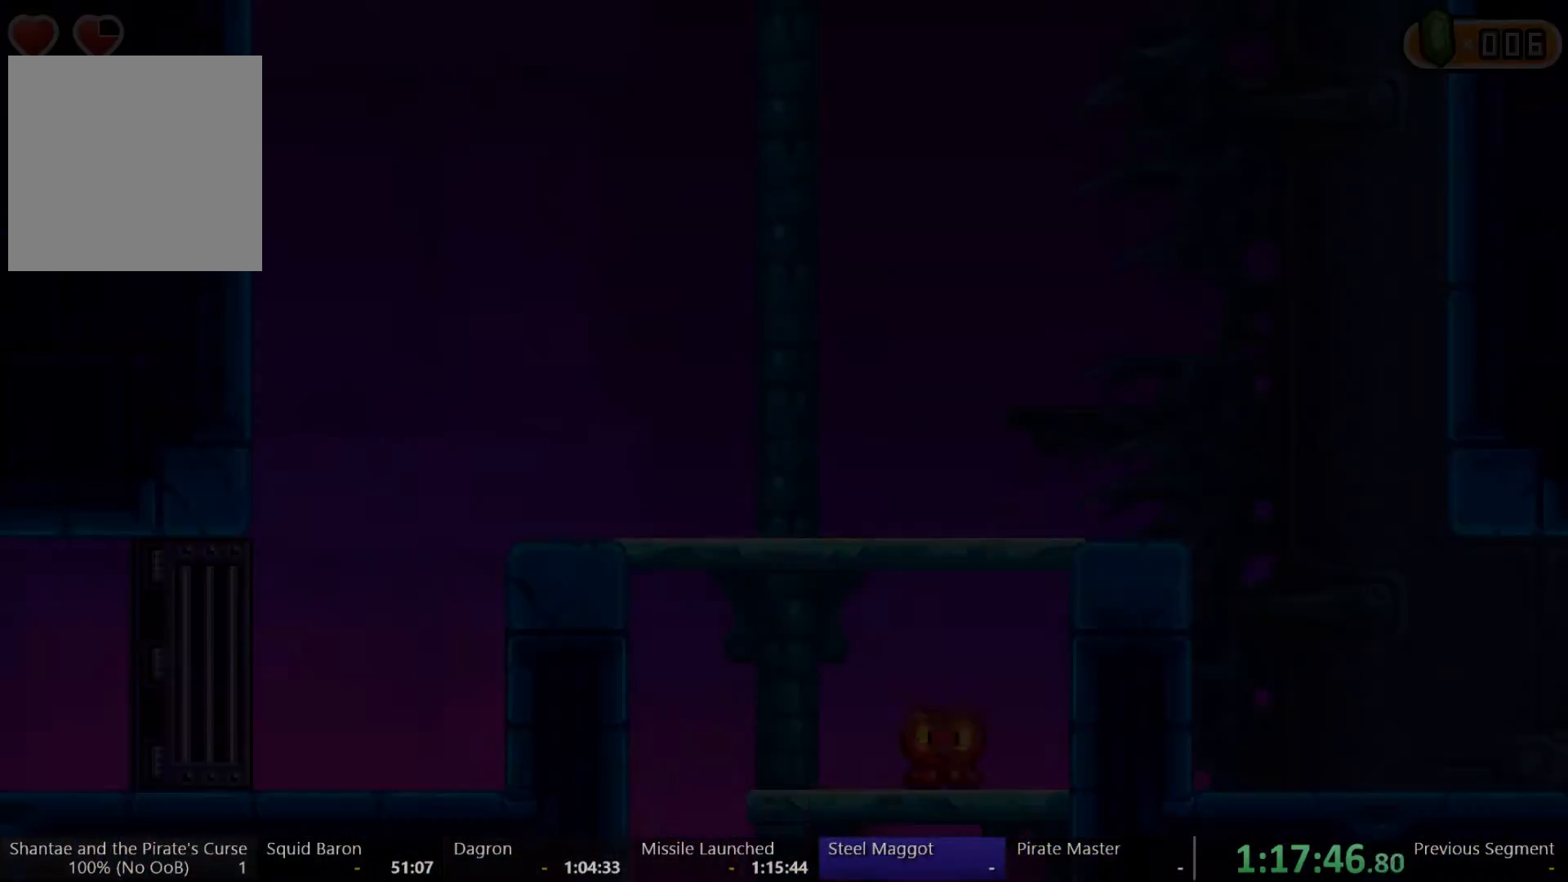
{"buttons": [], "left_stick": "center", "right_stick": "center", "events": [[433, "DPAD_RIGHT", "up"]]}
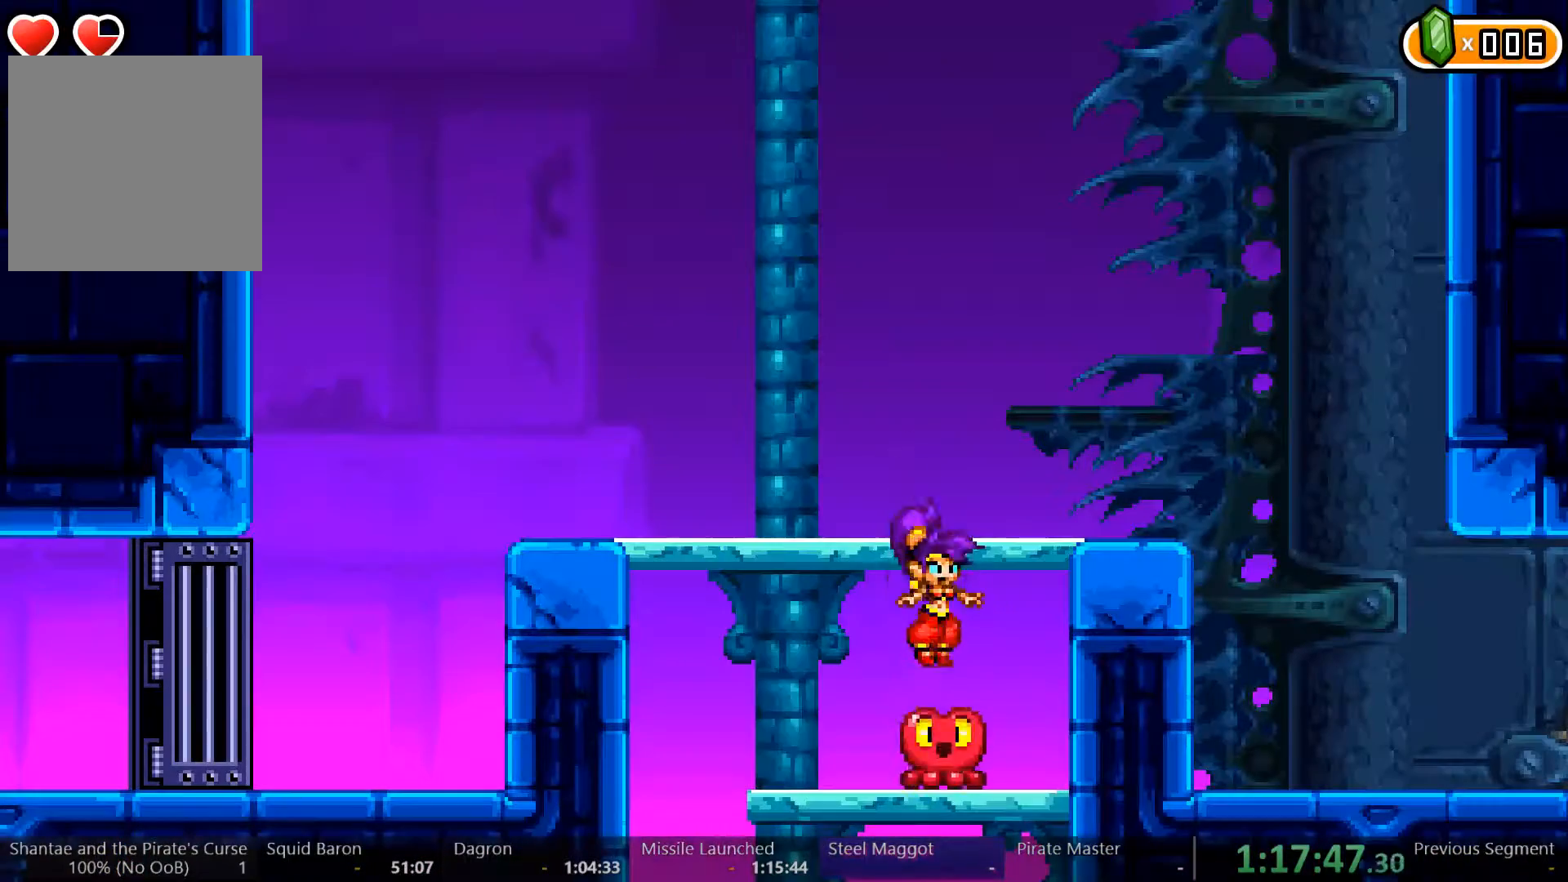
{"buttons": [], "left_stick": "center", "right_stick": "center", "events": []}
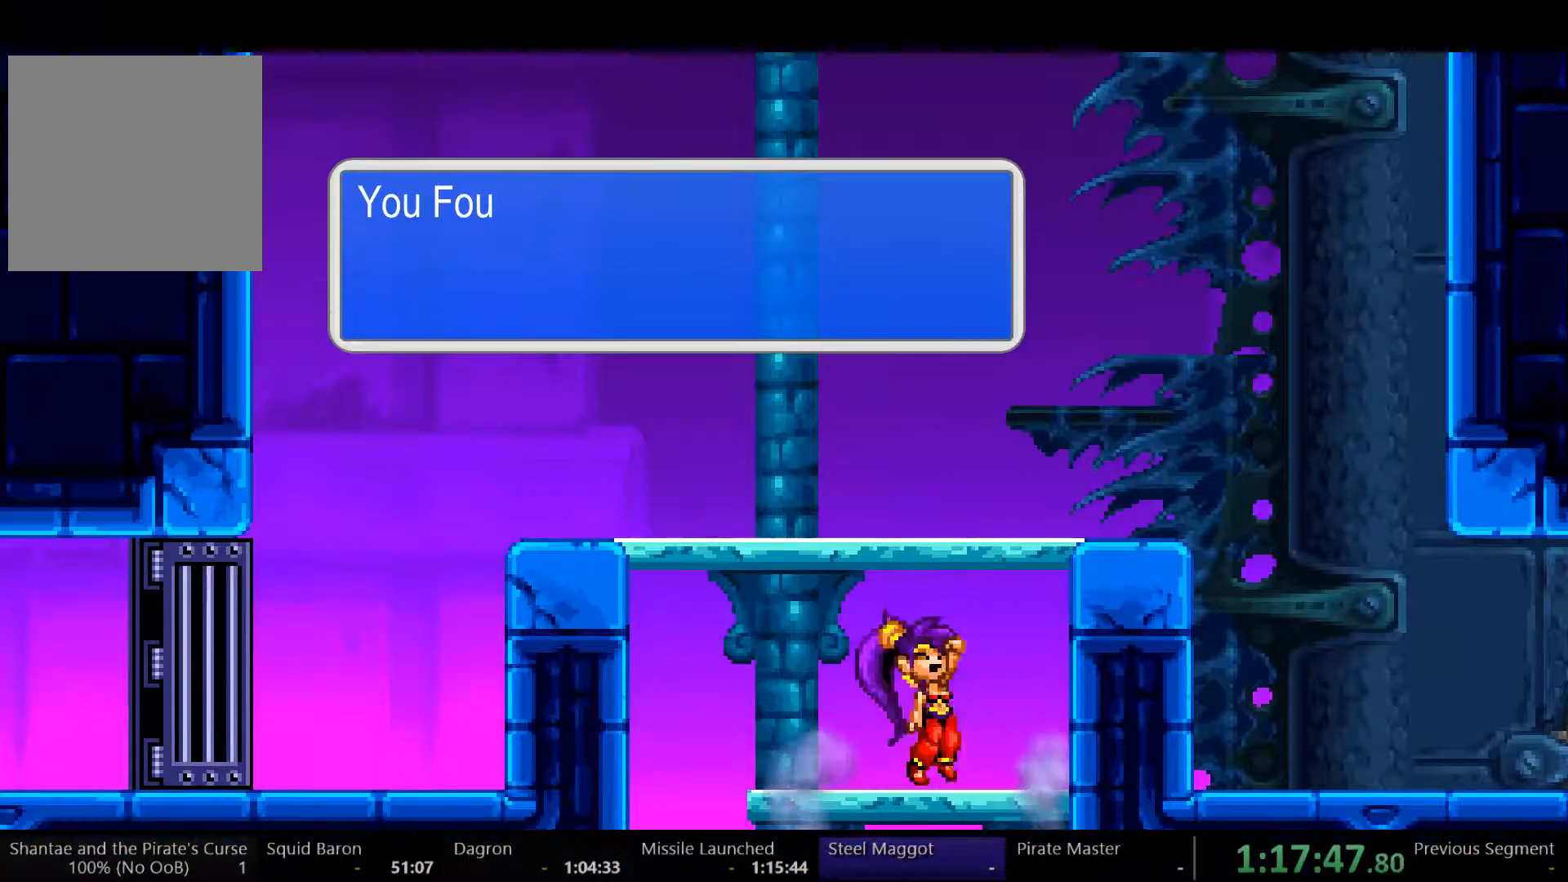
{"buttons": ["DPAD_LEFT"], "left_stick": "center", "right_stick": "center", "events": [[467, "DPAD_LEFT", "down"]]}
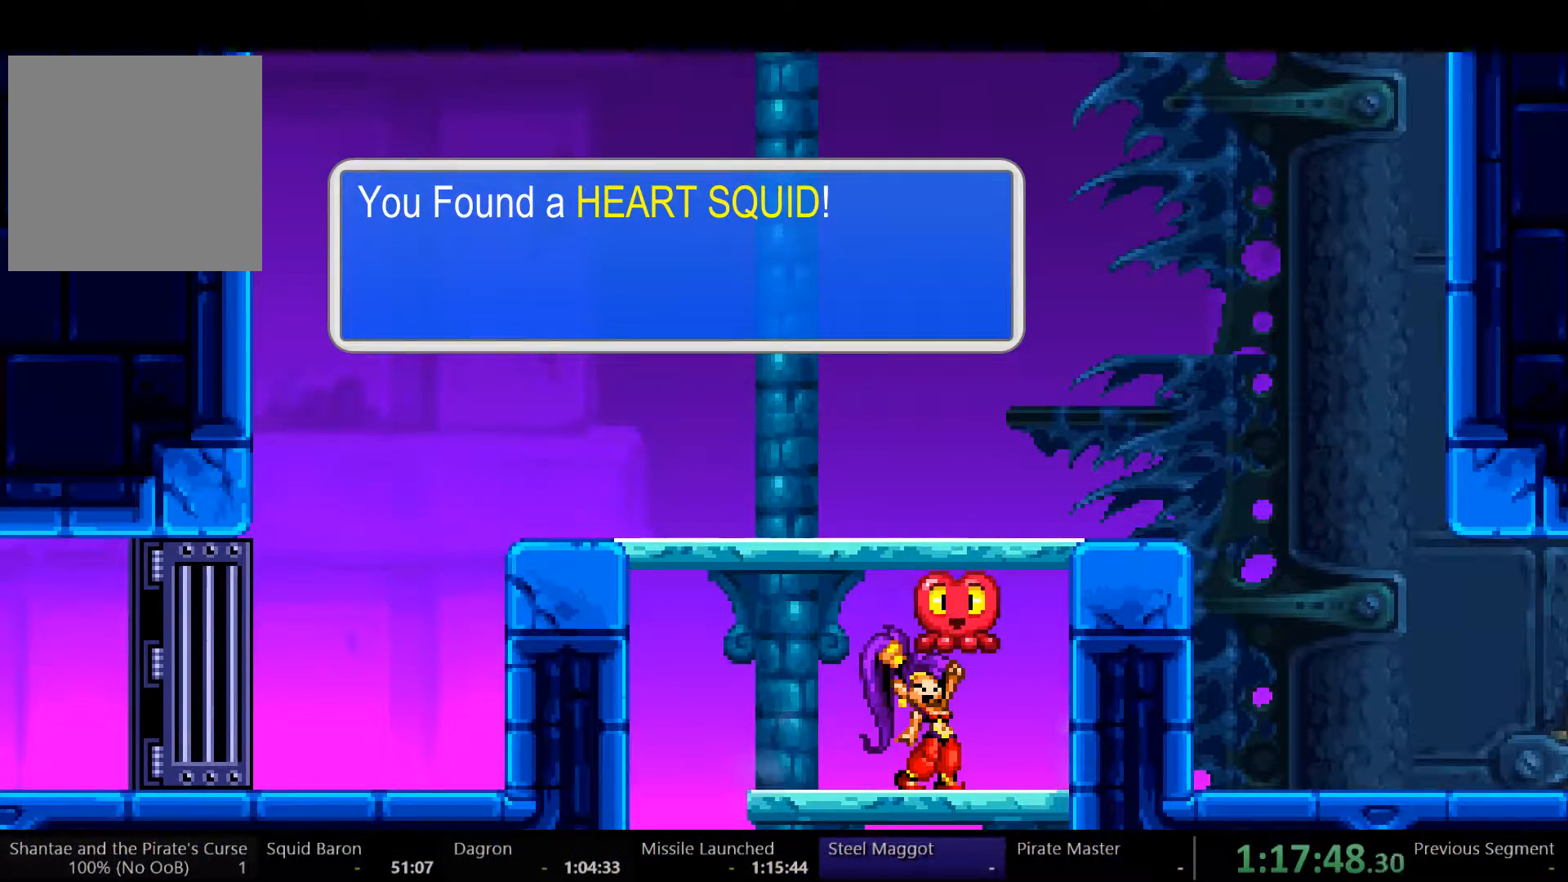
{"buttons": ["A", "DPAD_LEFT"], "left_stick": "center", "right_stick": "center", "events": [[100, "A", "down"]]}
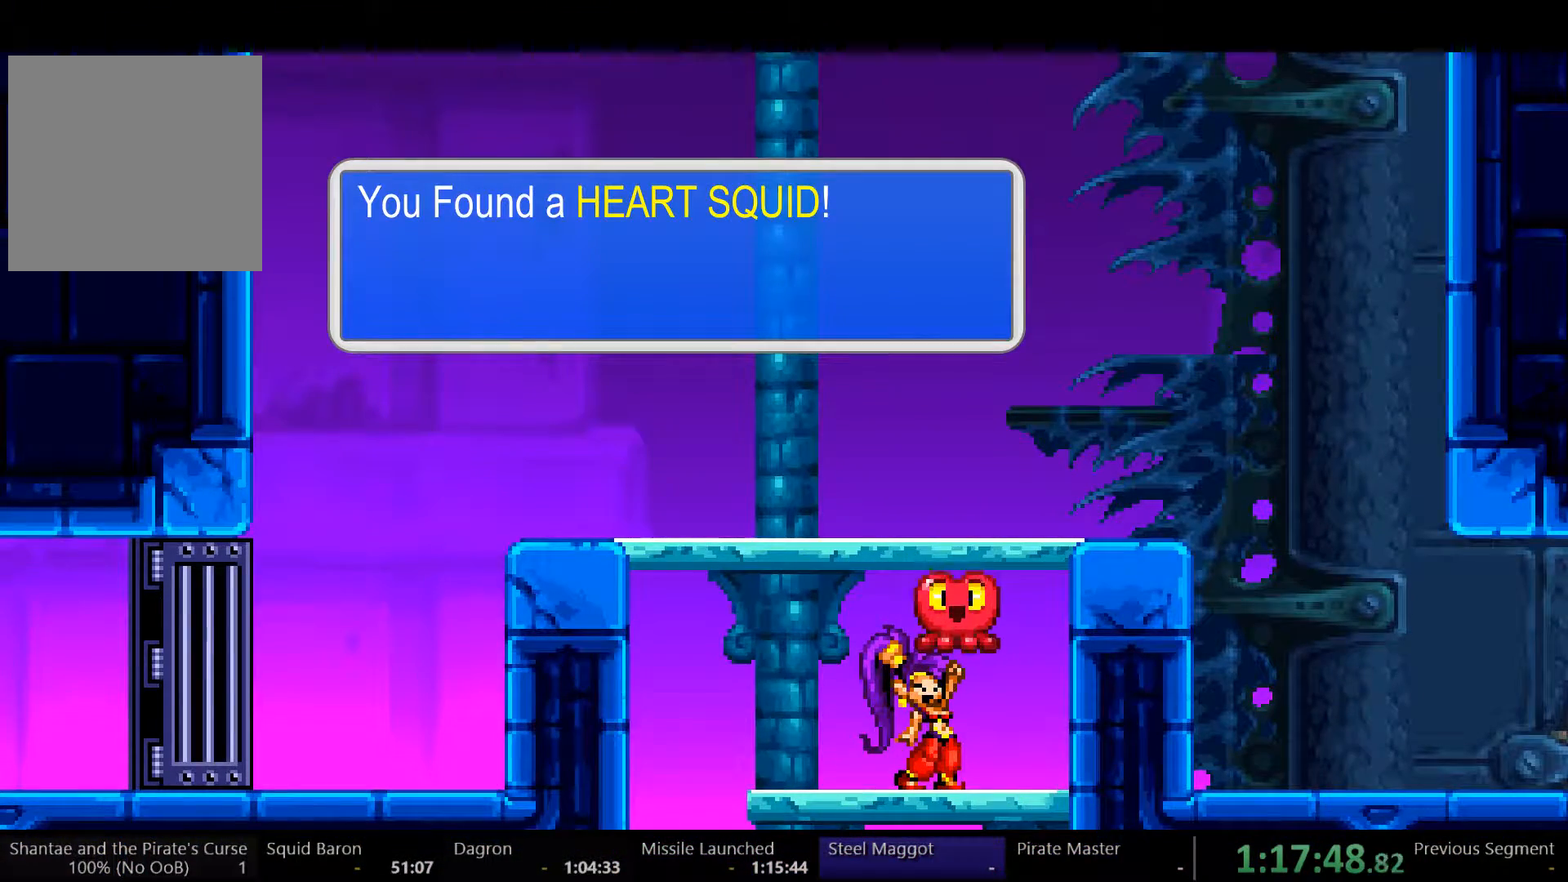
{"buttons": ["A", "DPAD_LEFT"], "left_stick": "center", "right_stick": "center", "events": []}
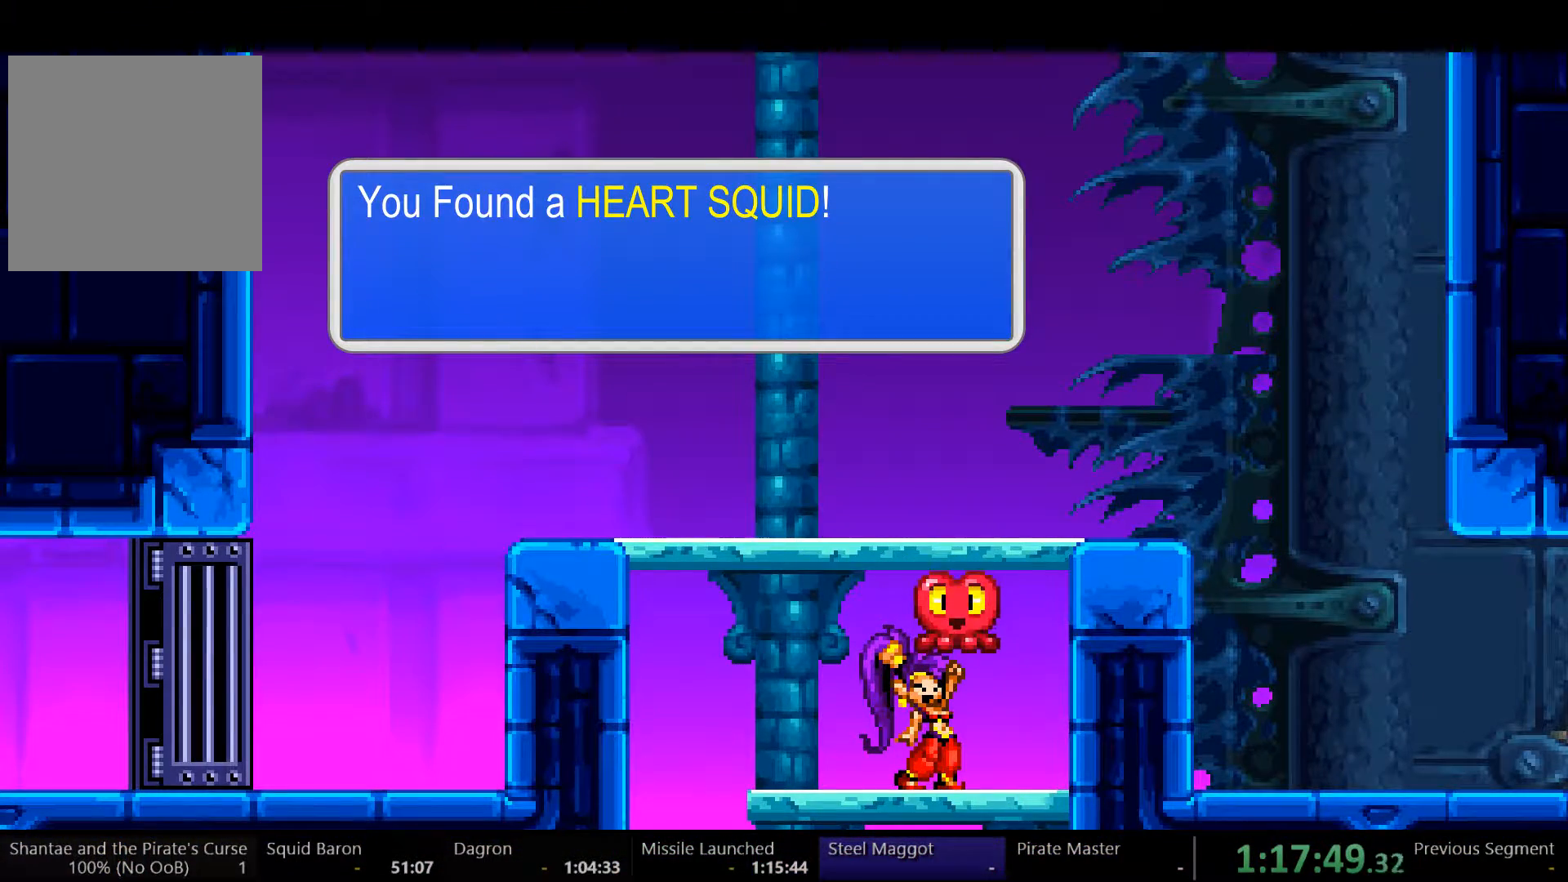
{"buttons": ["A", "DPAD_LEFT"], "left_stick": "center", "right_stick": "center", "events": []}